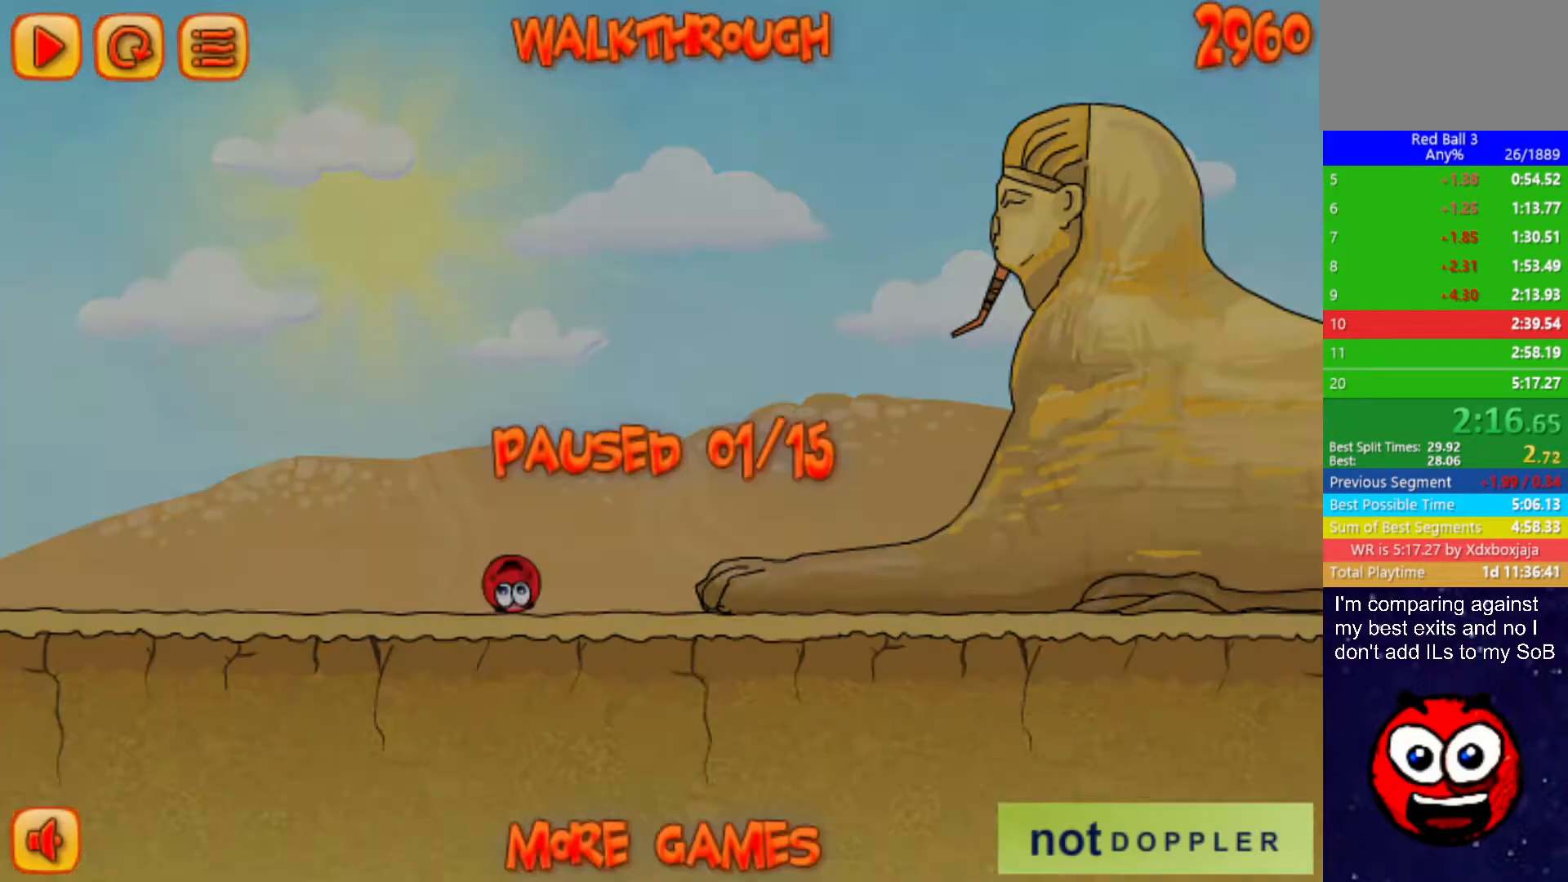
Gameplay with keyboard; each line is a JSON object with the keys held at the frame after it. "events" lists presses ("down") and releases ("up") of "down", "left", "p", "r", "right" and "up" between this image and that frame as [ms after this image, input, new state], when the widget could be followed in between. No other keys are recorded. Mouse input is not recorded.
{"keys": ["right", "up"], "events": []}
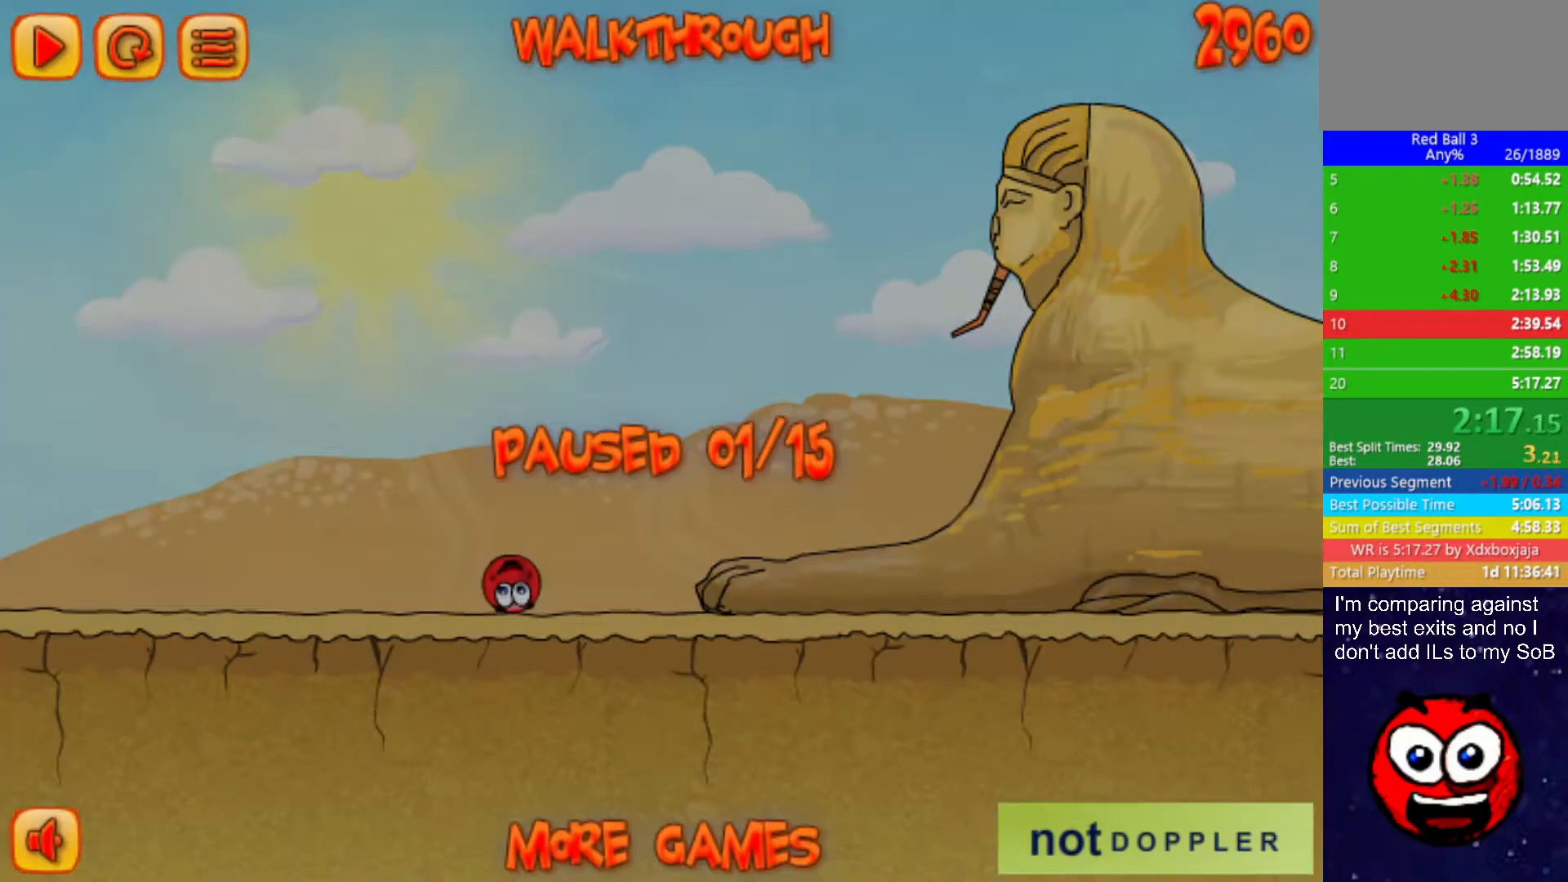
{"keys": ["right", "up"], "events": [[33, "p", "down"], [83, "p", "up"]]}
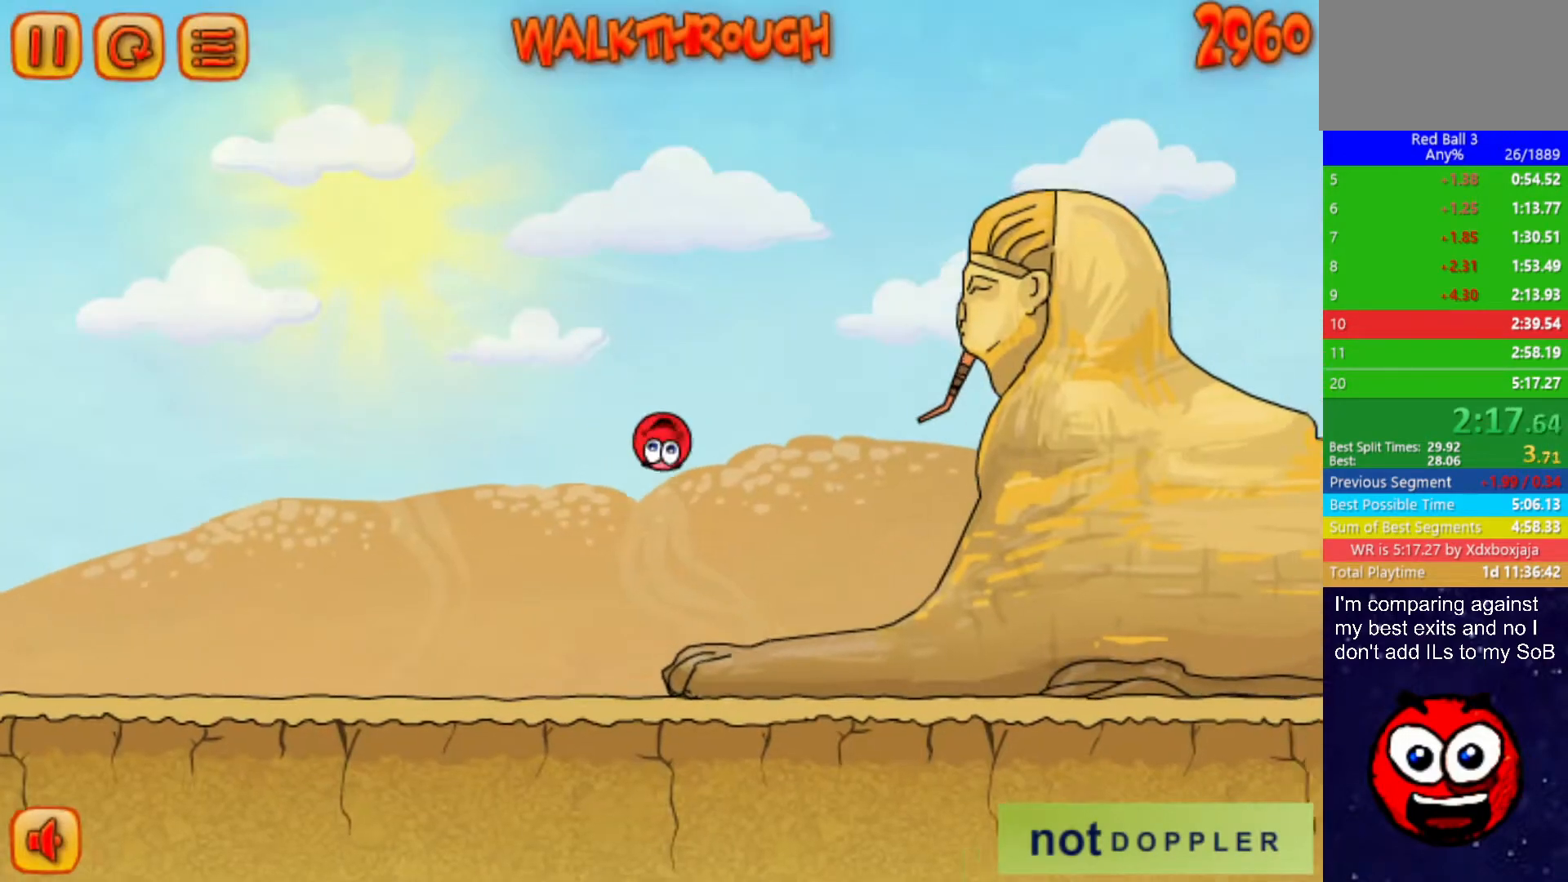
{"keys": ["right", "up"], "events": []}
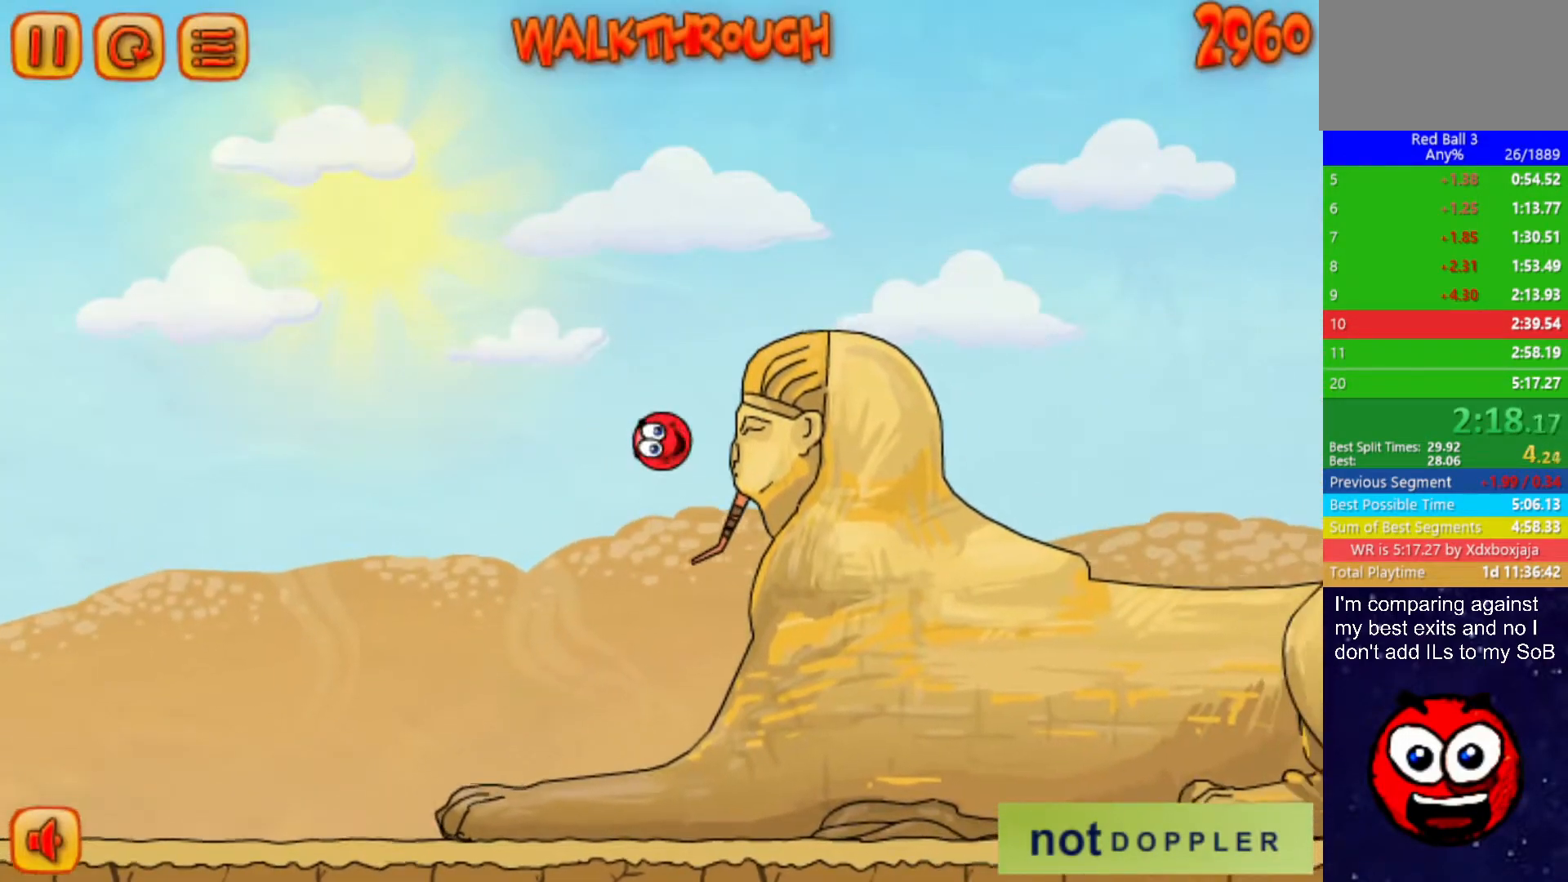
{"keys": ["right", "up"], "events": []}
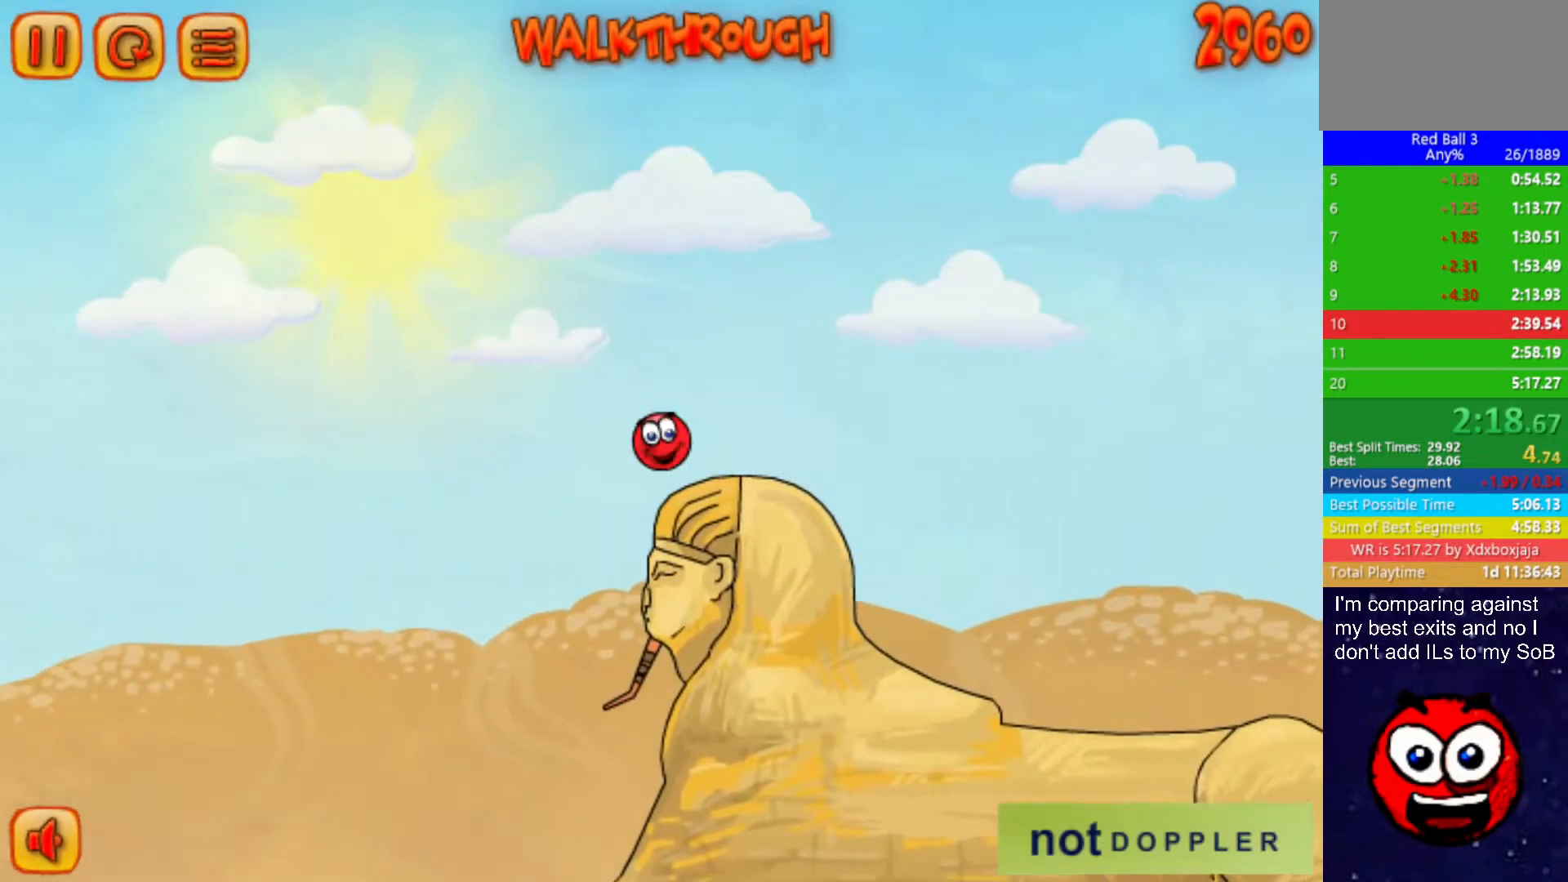
{"keys": ["left"], "events": [[433, "left", "down"], [450, "right", "up"], [467, "up", "up"]]}
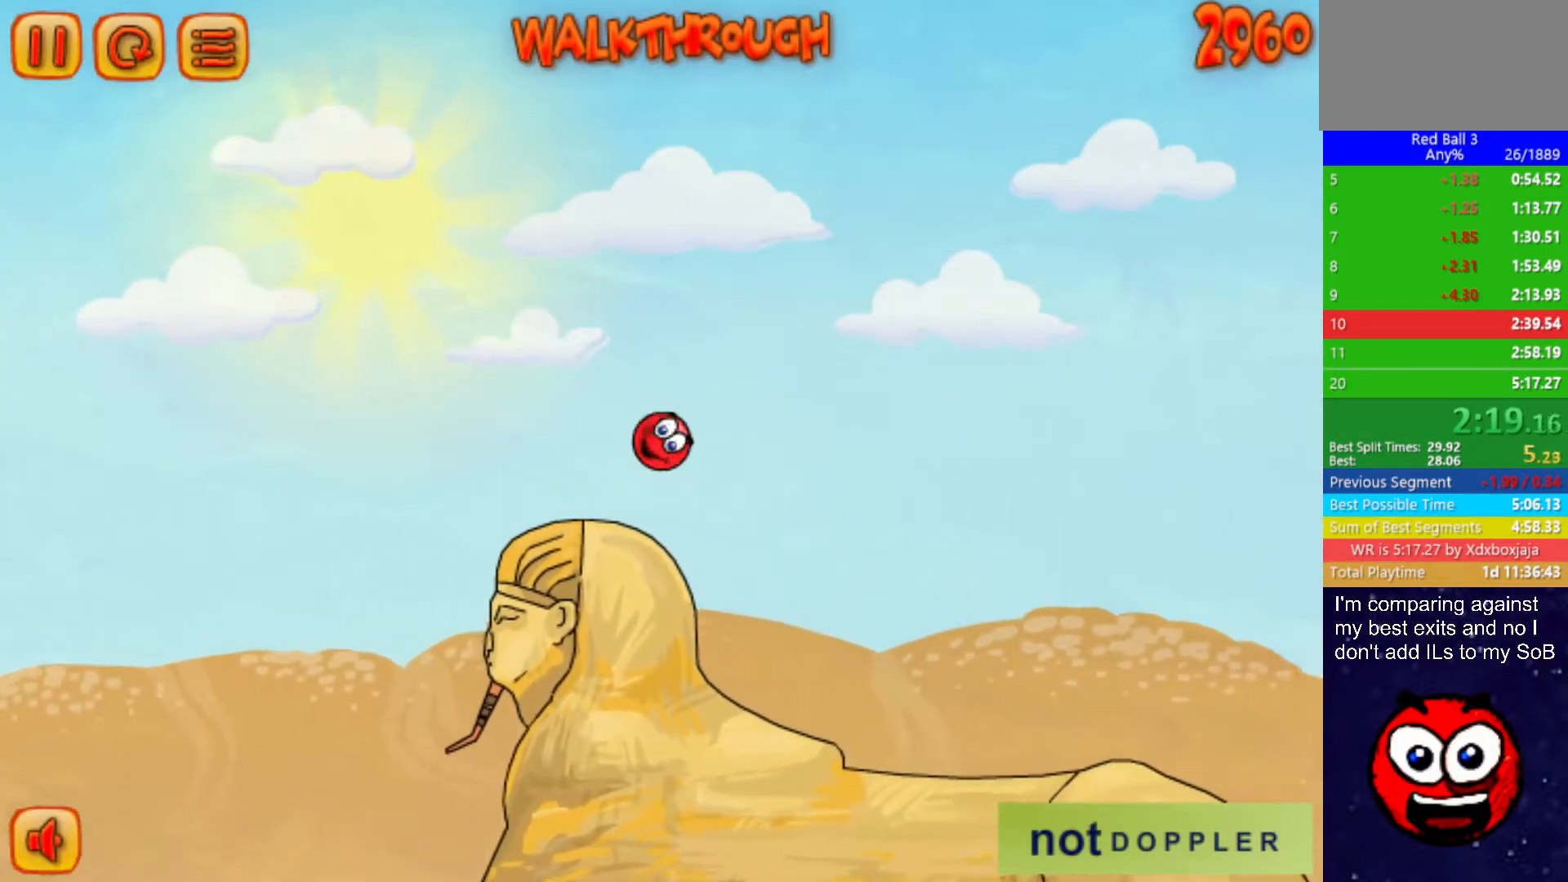
{"keys": ["right"], "events": [[367, "right", "down"], [450, "left", "up"]]}
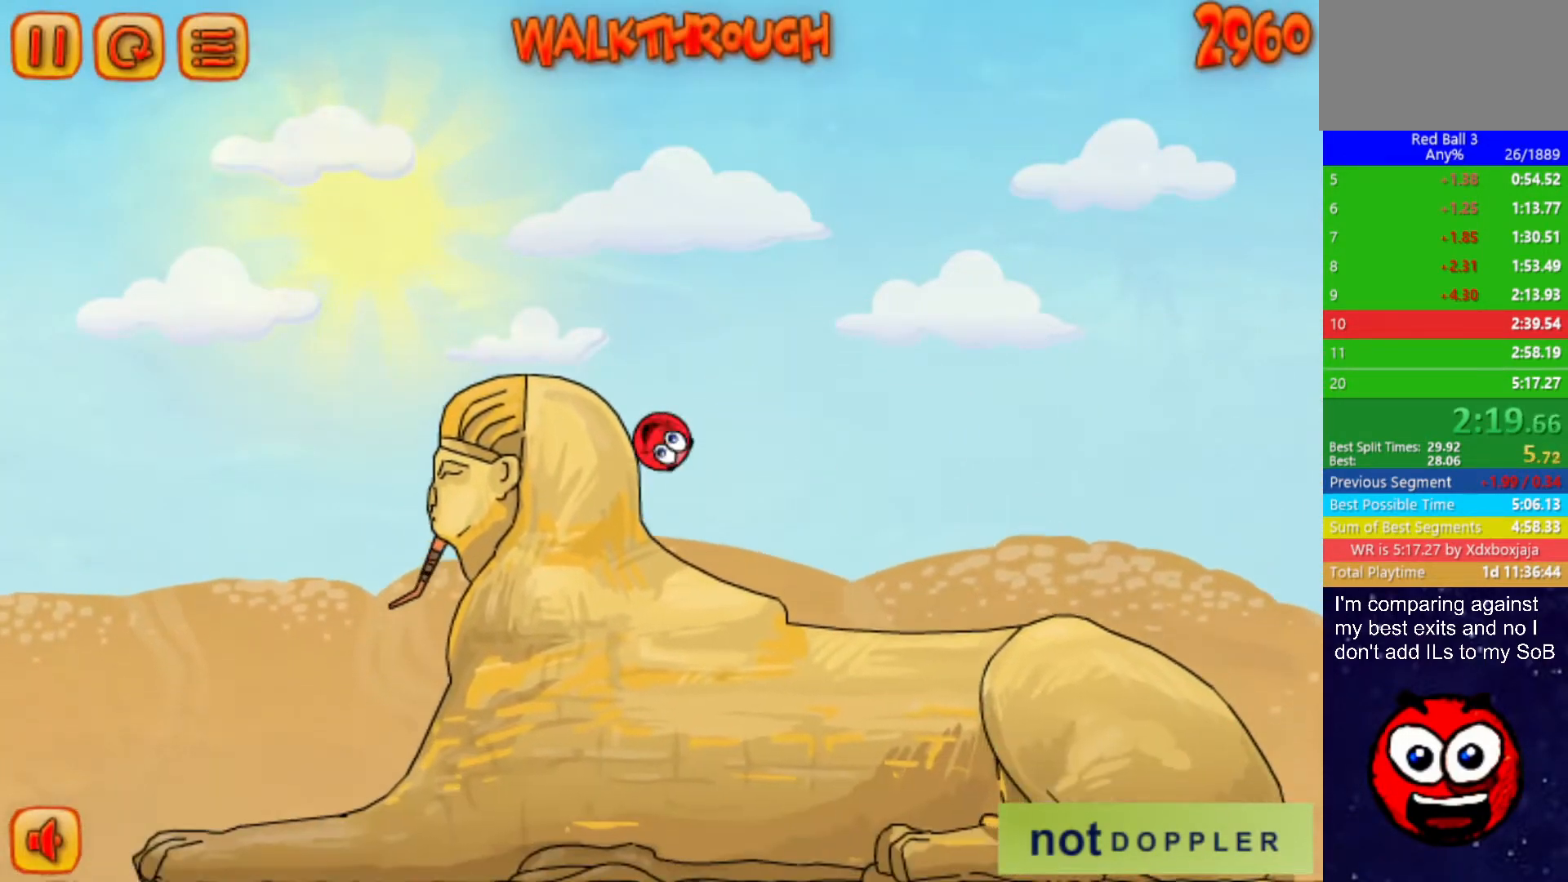
{"keys": ["right"], "events": []}
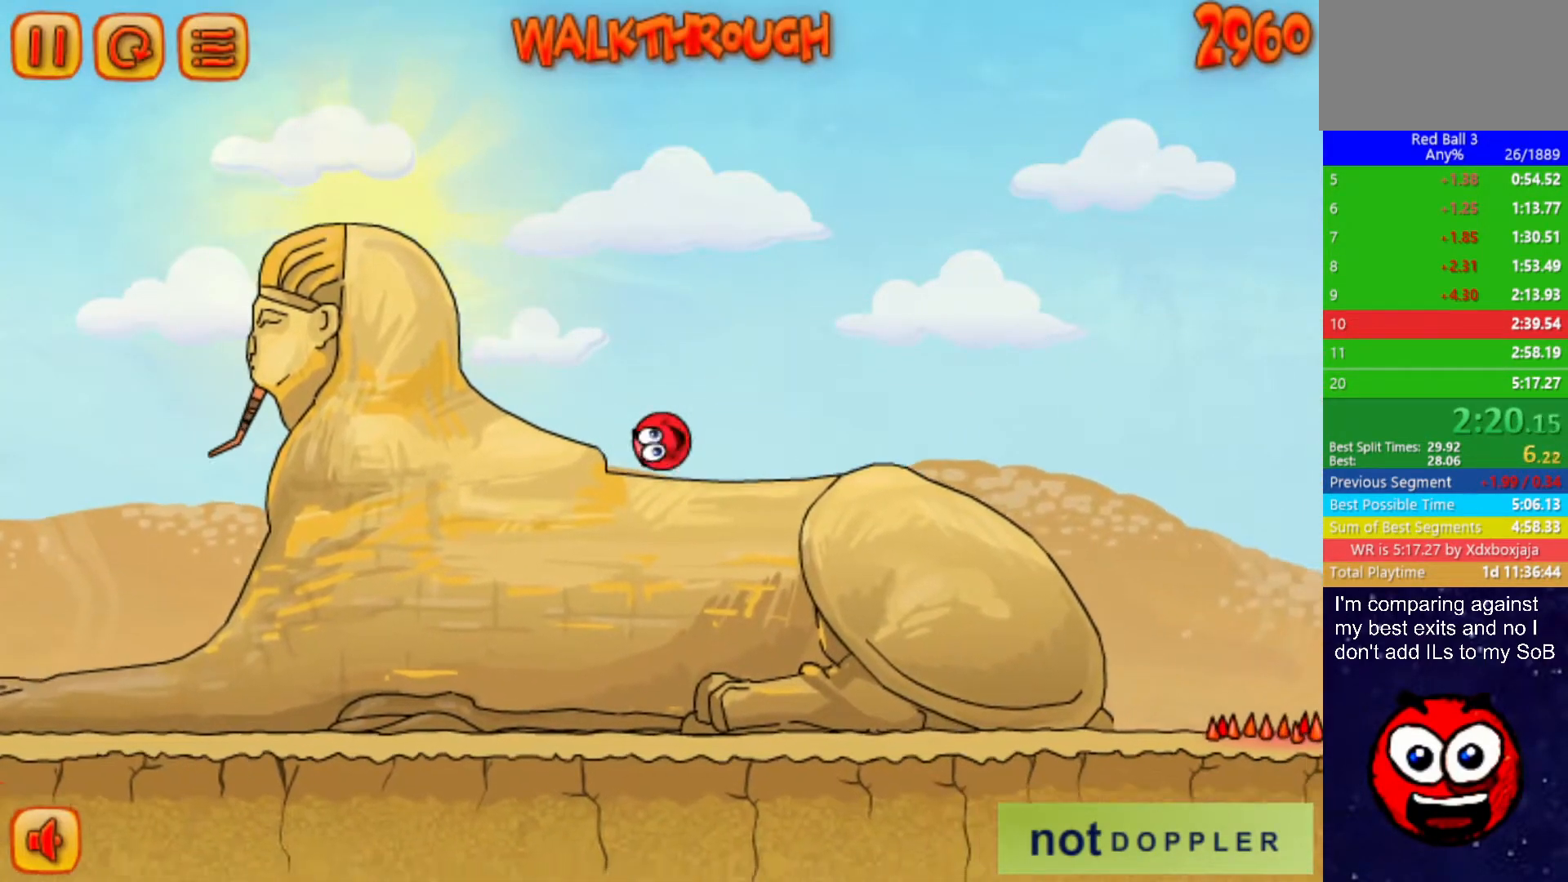
{"keys": ["right", "up"], "events": [[300, "up", "down"]]}
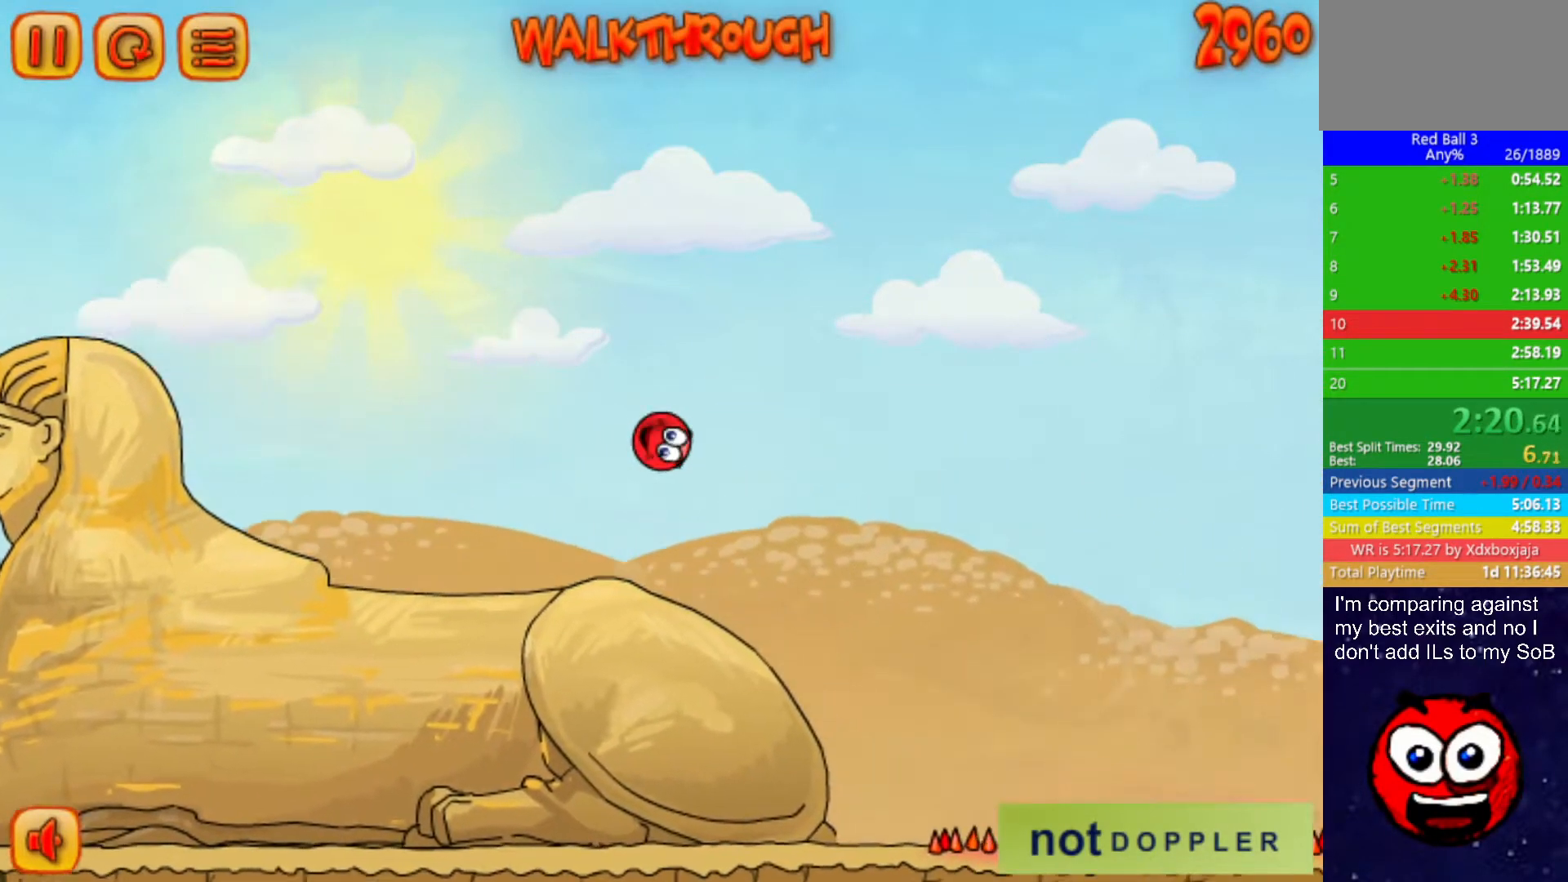
{"keys": ["right", "up"], "events": []}
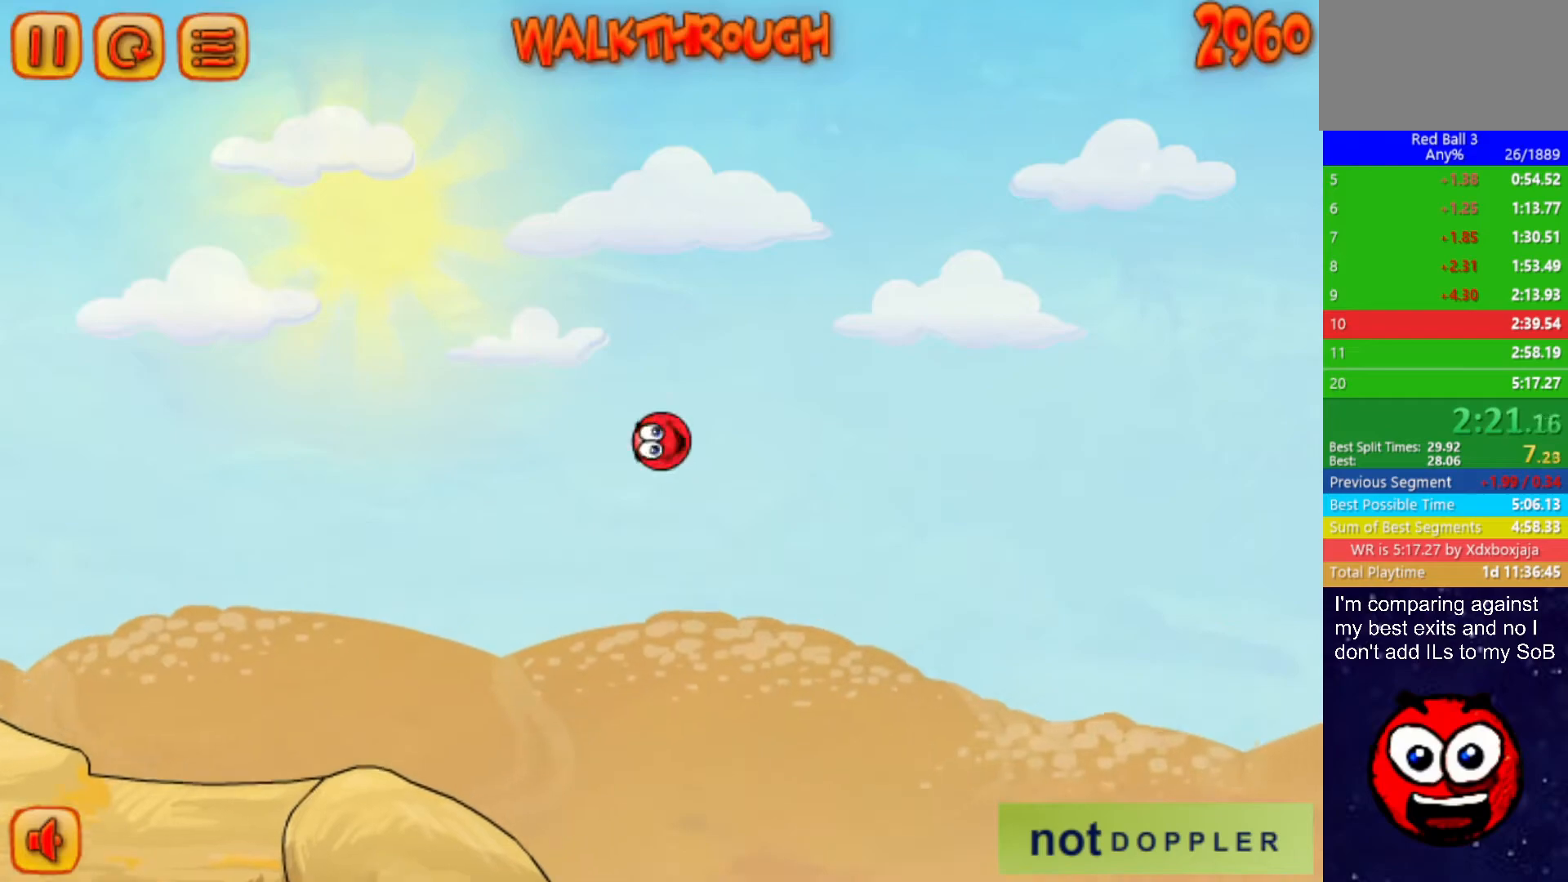
{"keys": ["right", "up"], "events": []}
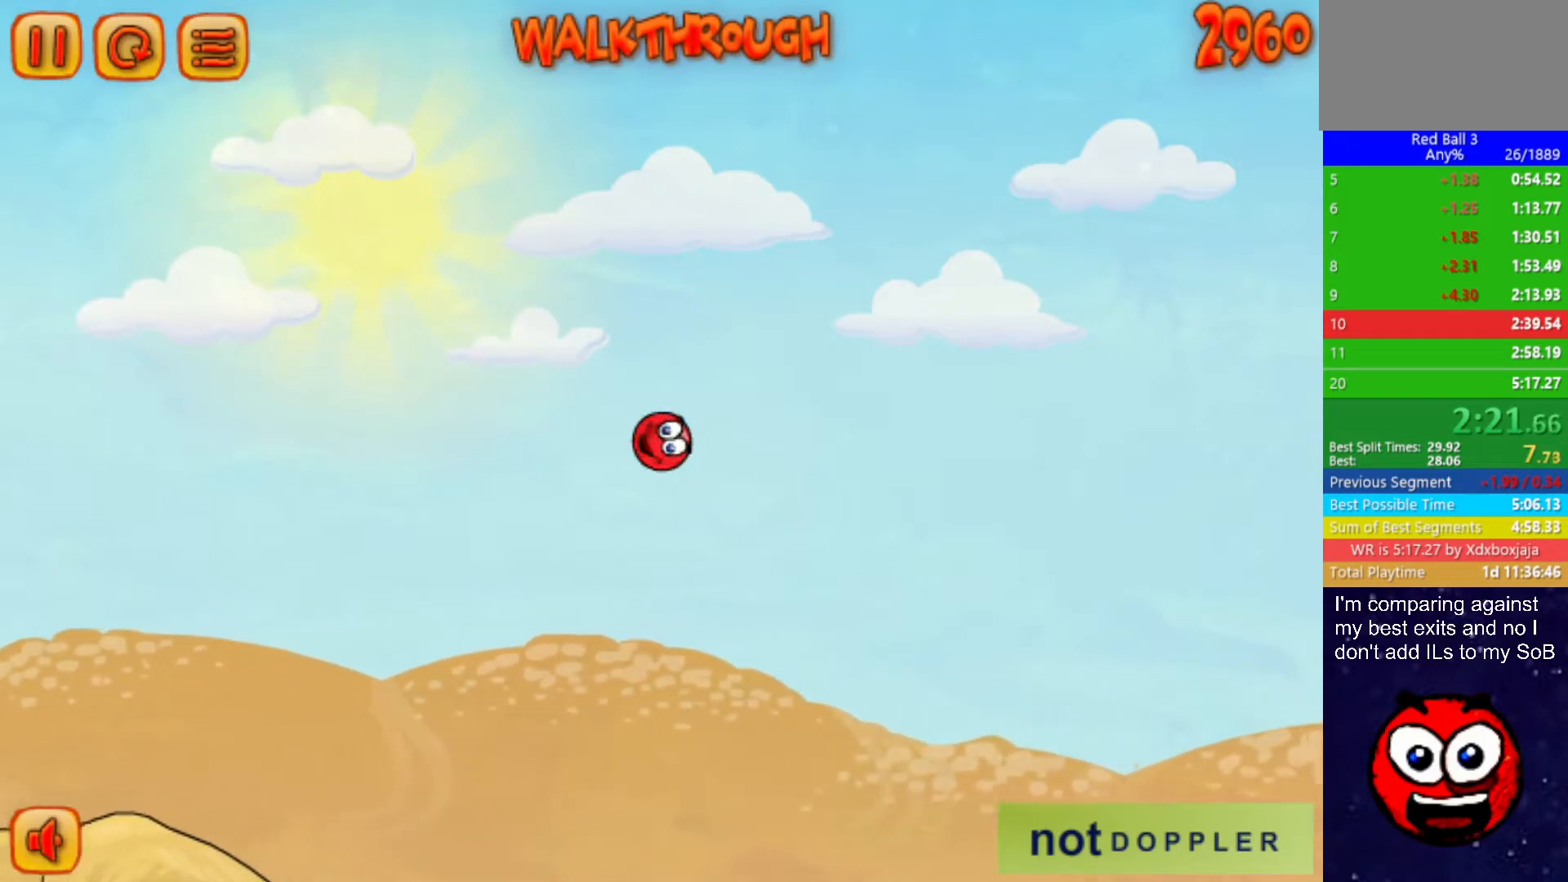
{"keys": ["right", "up"], "events": []}
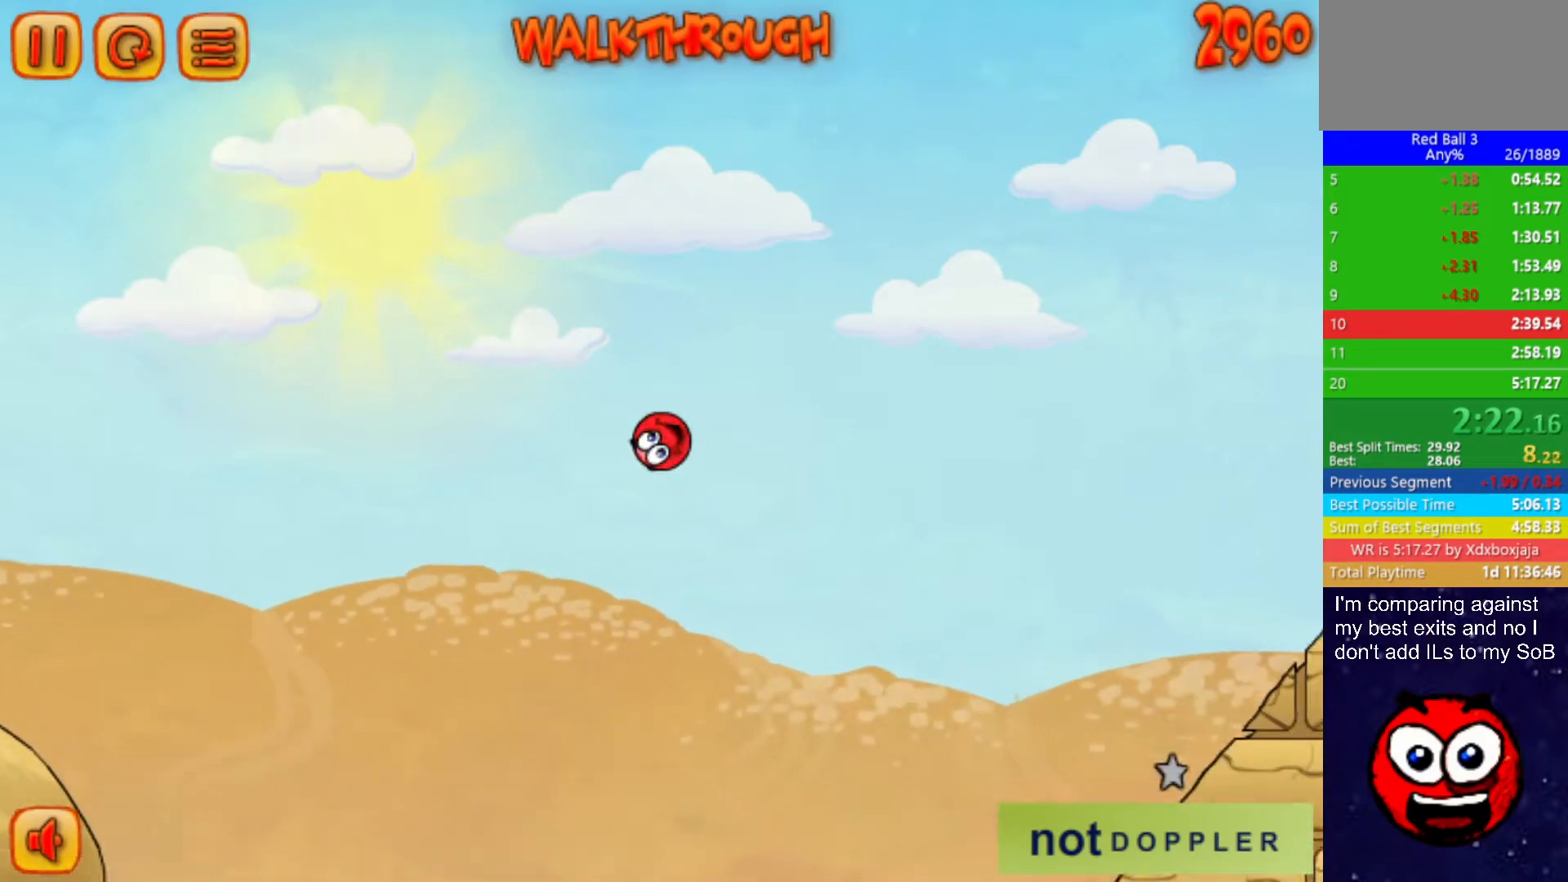
{"keys": ["right", "up"], "events": []}
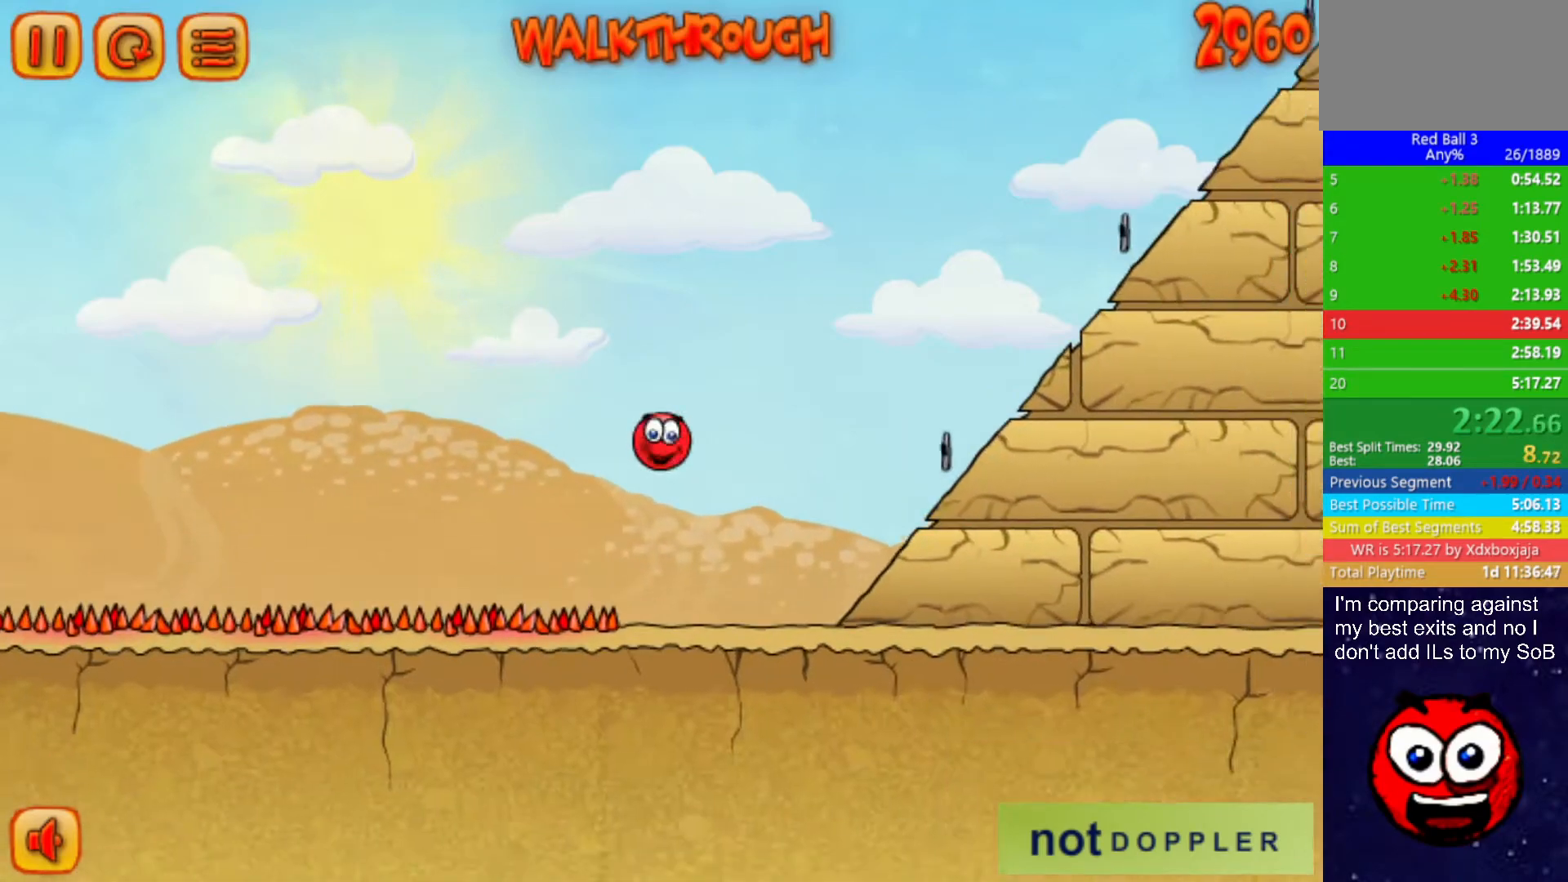
{"keys": ["right", "up"], "events": []}
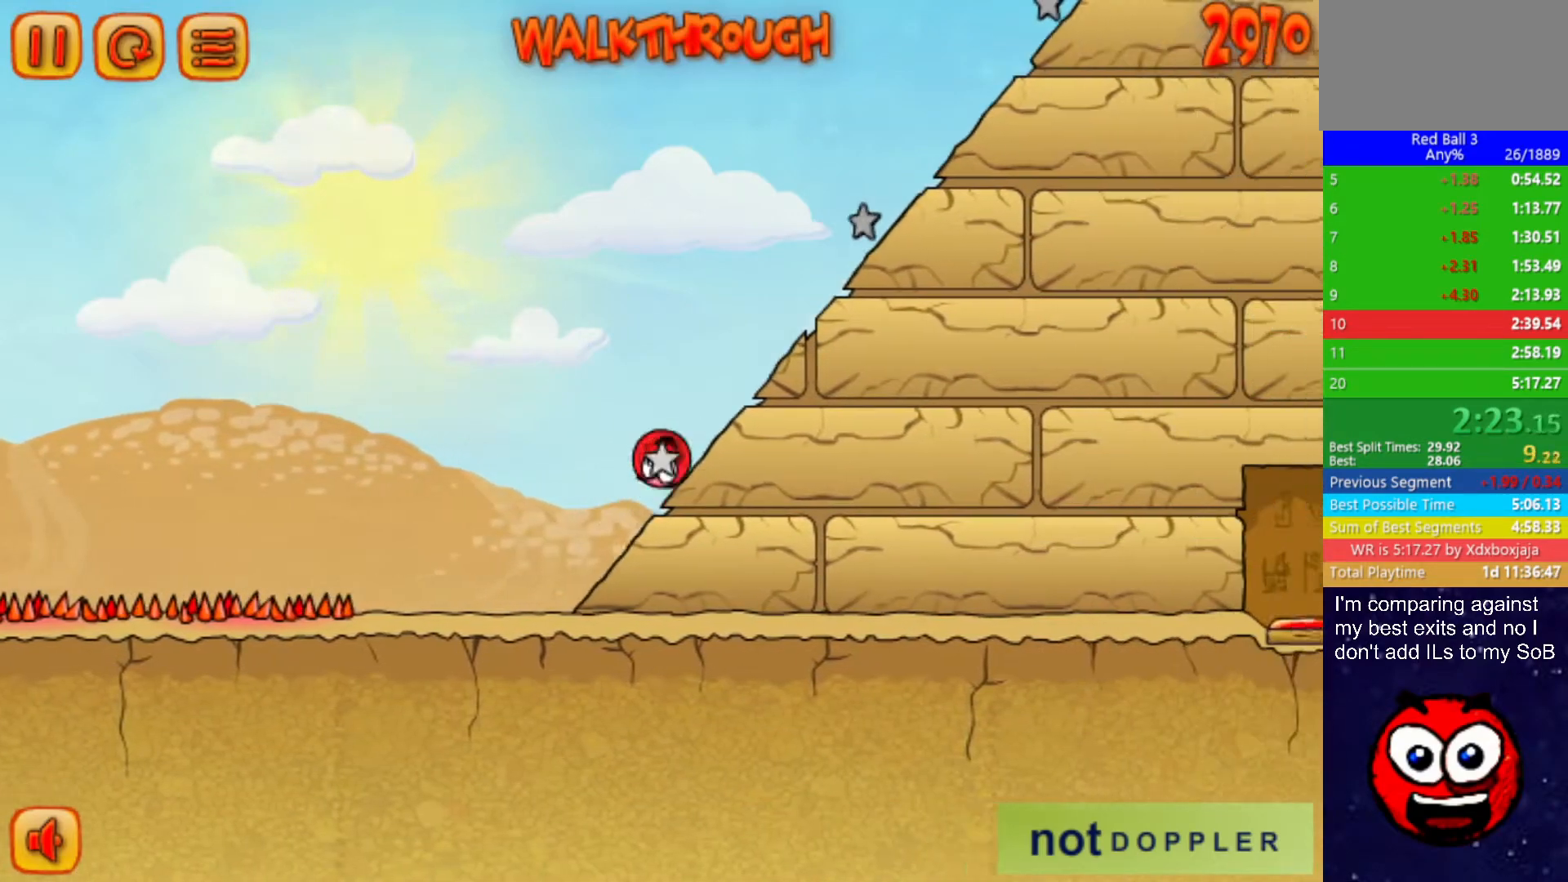
{"keys": ["right", "up"], "events": []}
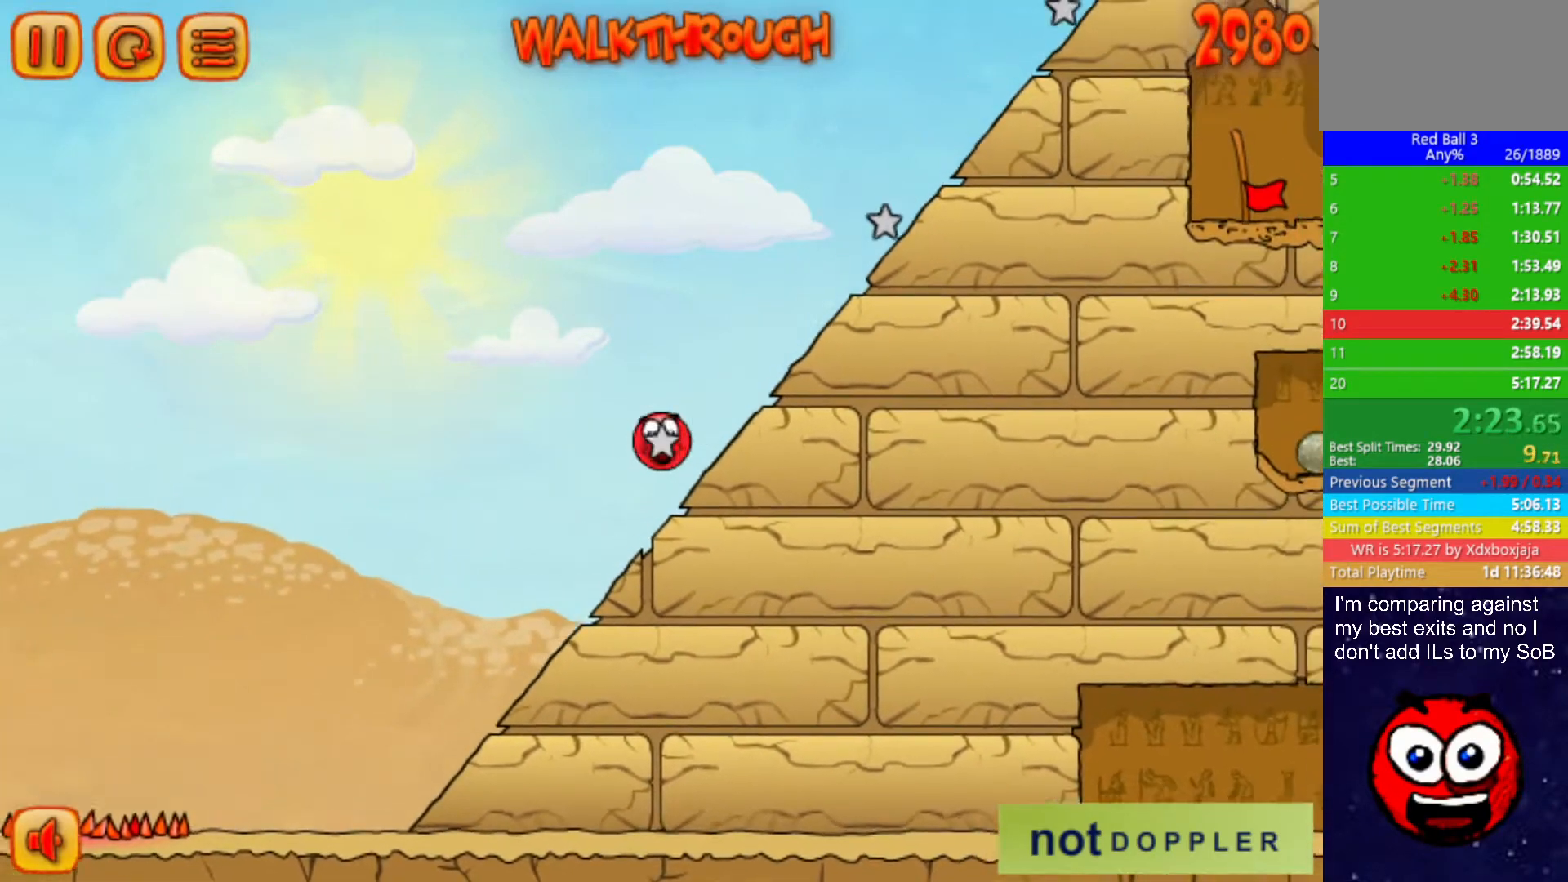
{"keys": ["right", "up"], "events": []}
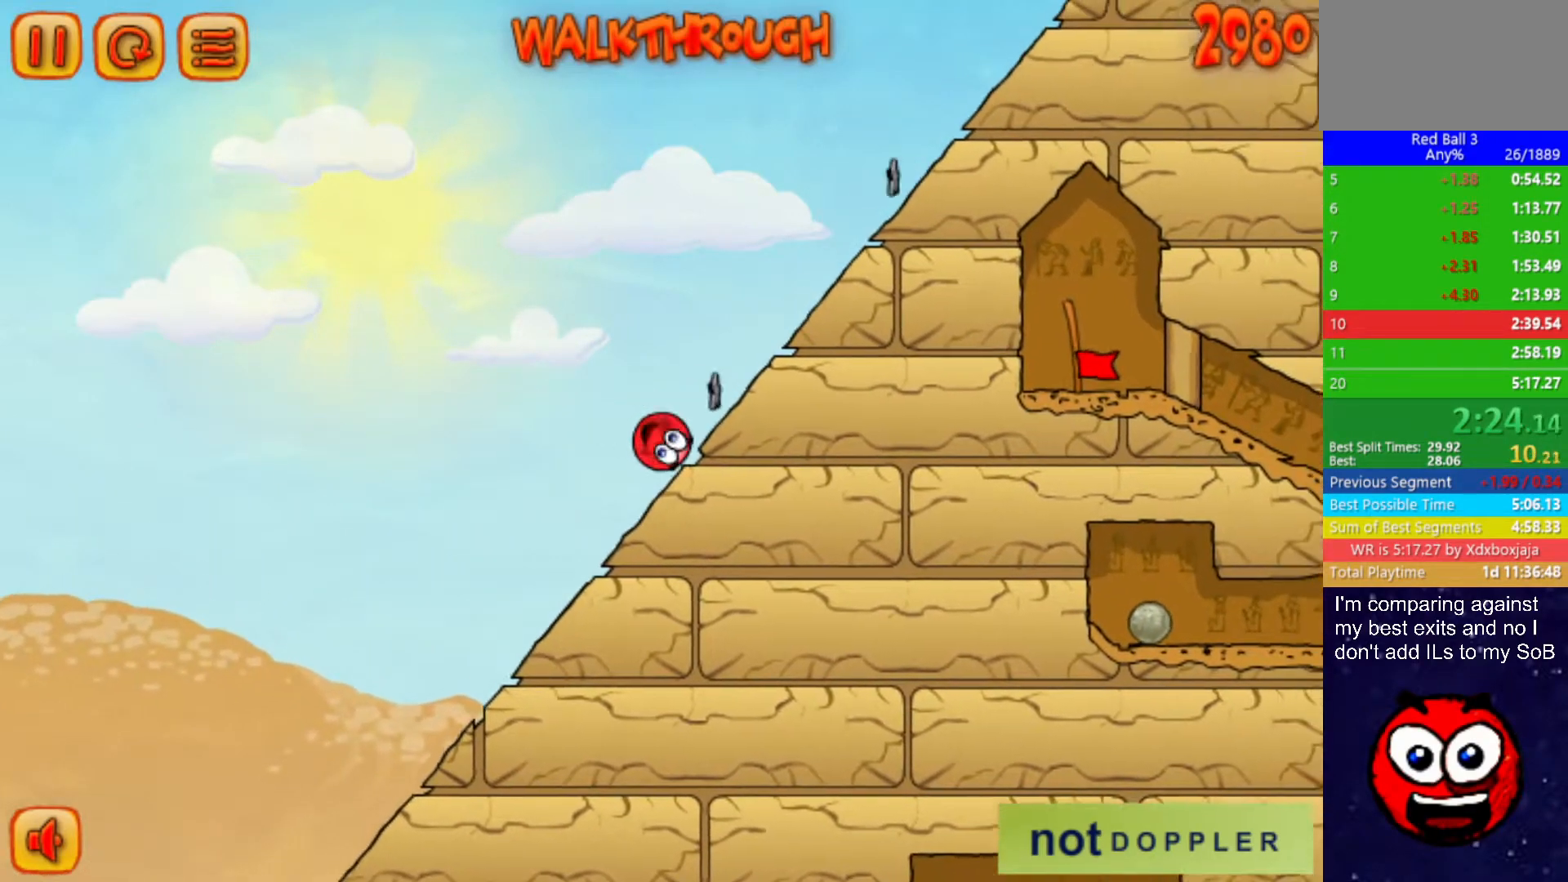
{"keys": ["right", "up"], "events": []}
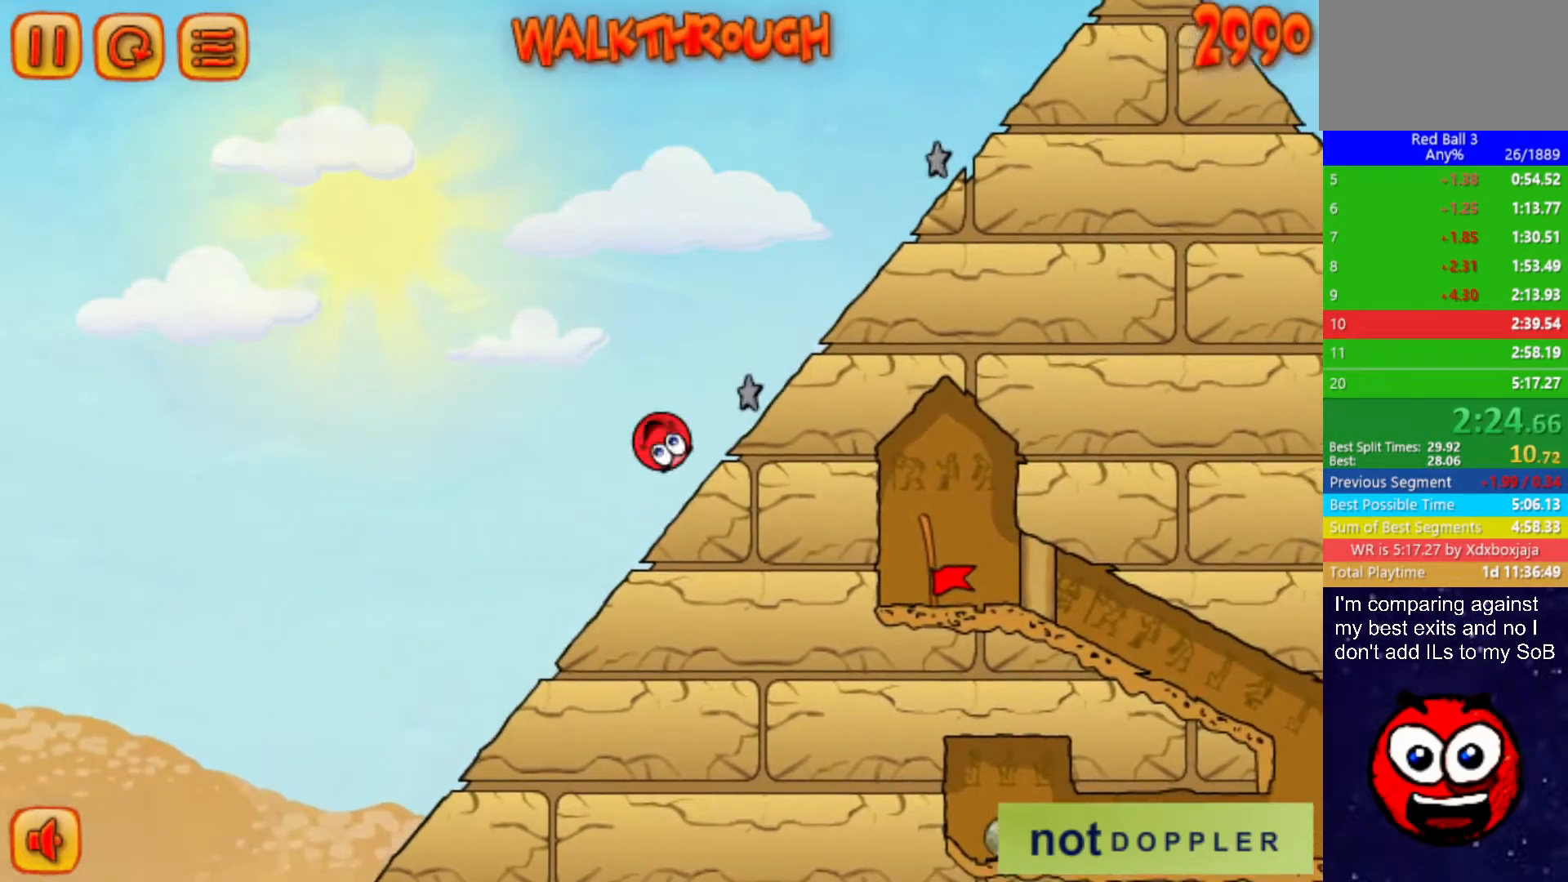
{"keys": ["right", "up"], "events": []}
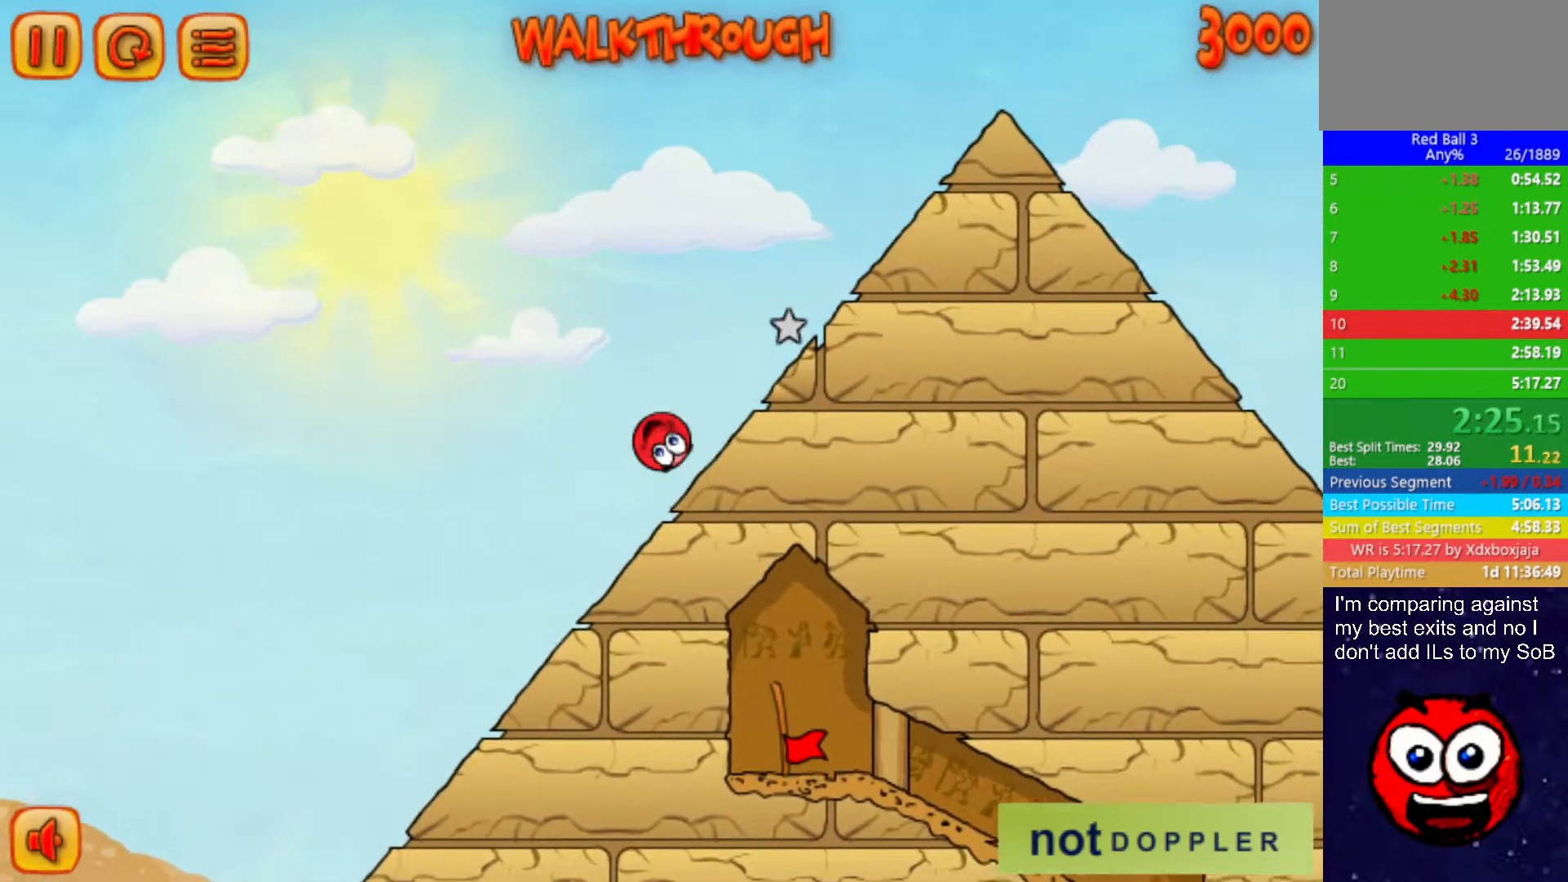
{"keys": ["right", "up"], "events": []}
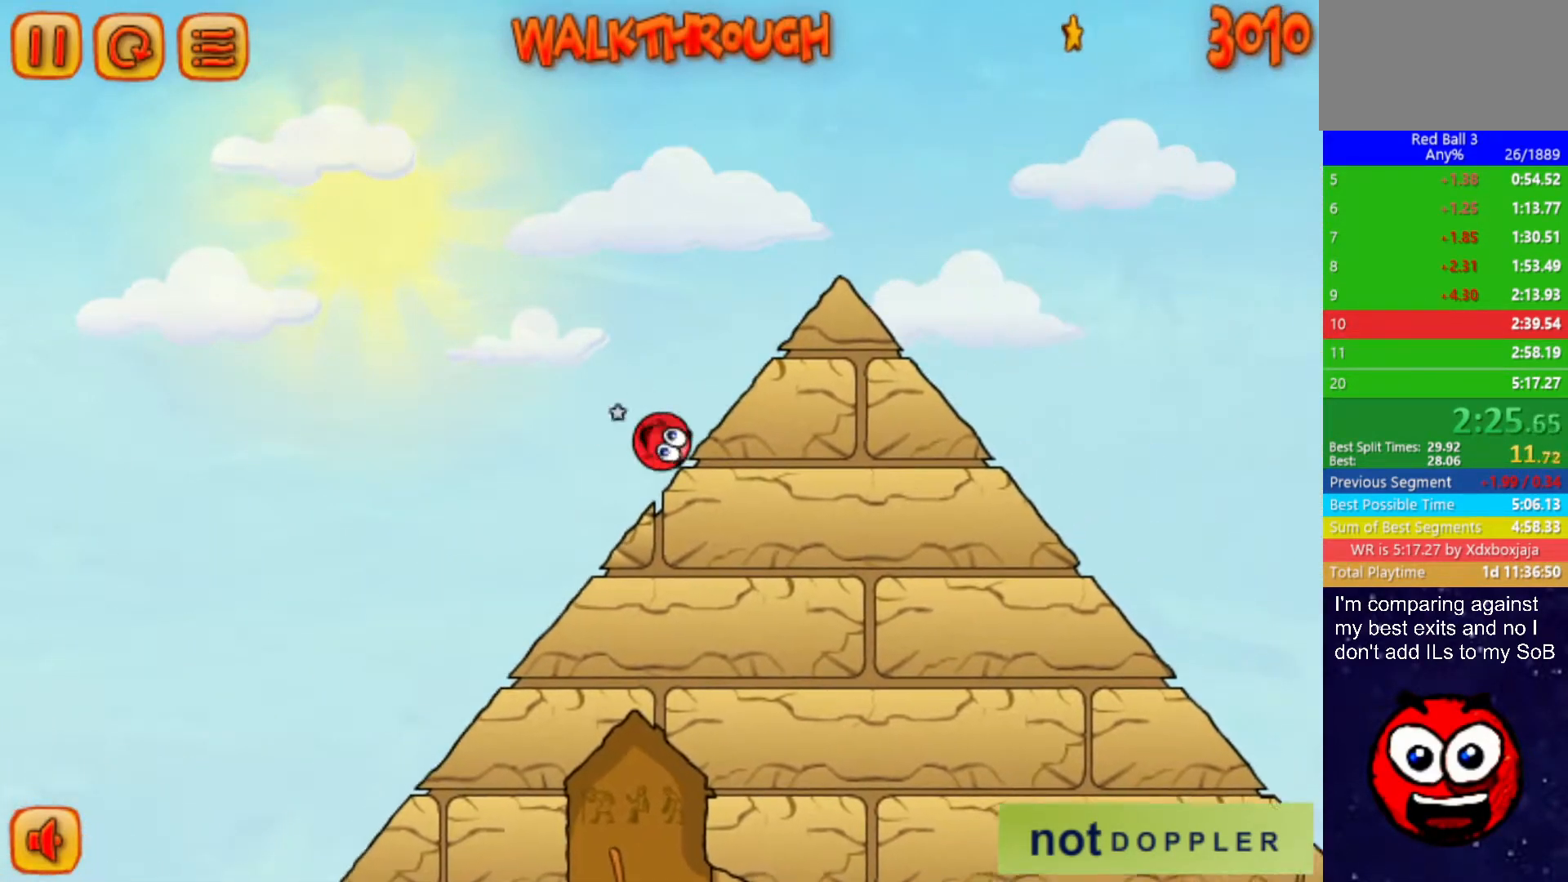
{"keys": ["right"], "events": [[367, "up", "up"]]}
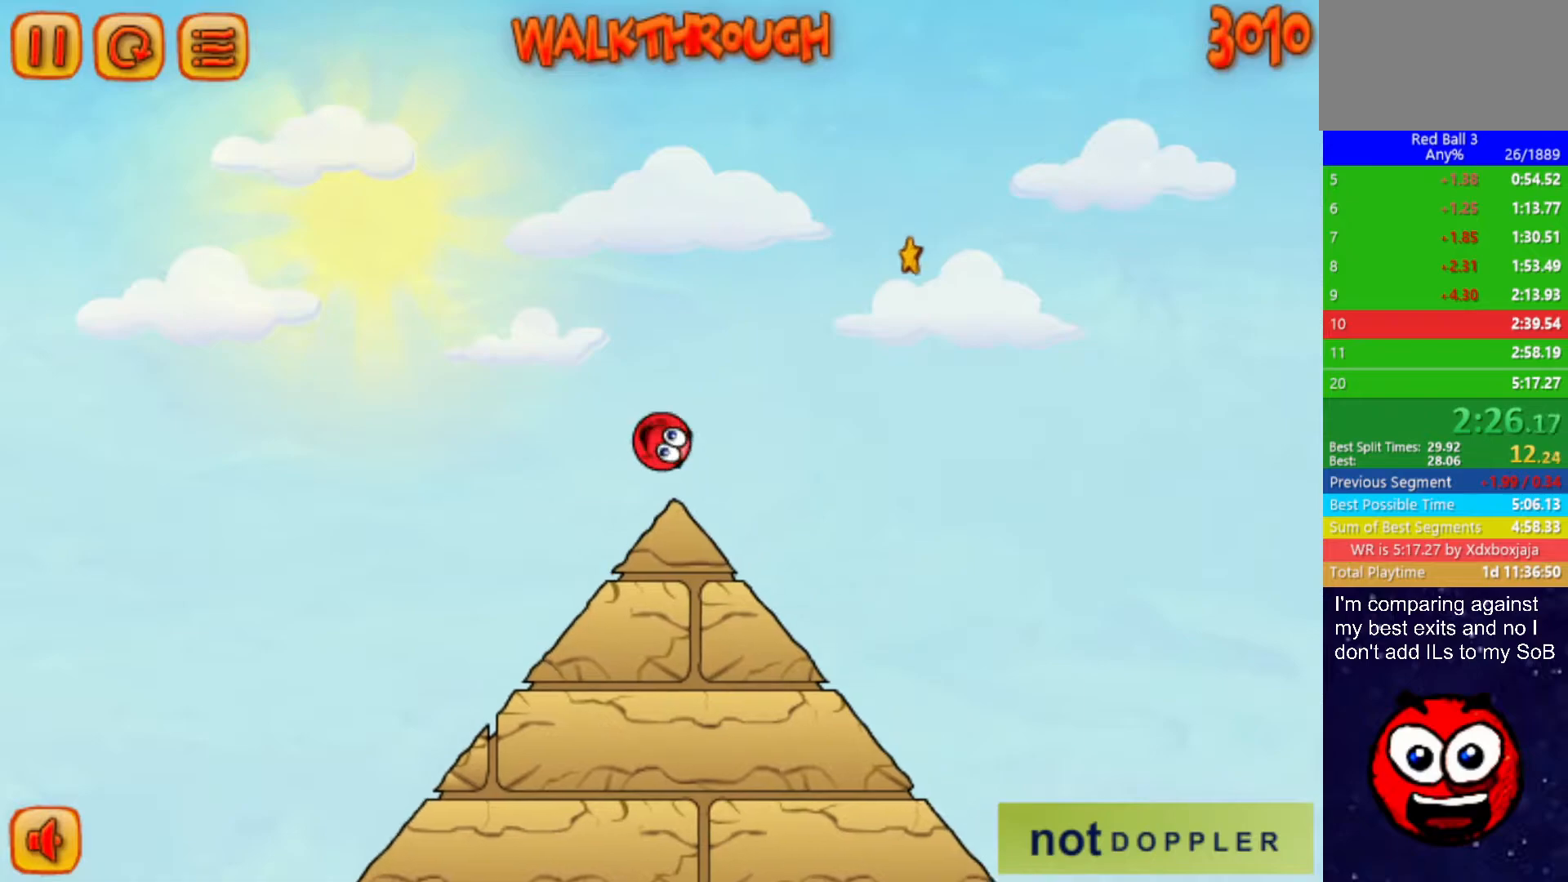
{"keys": ["right"], "events": []}
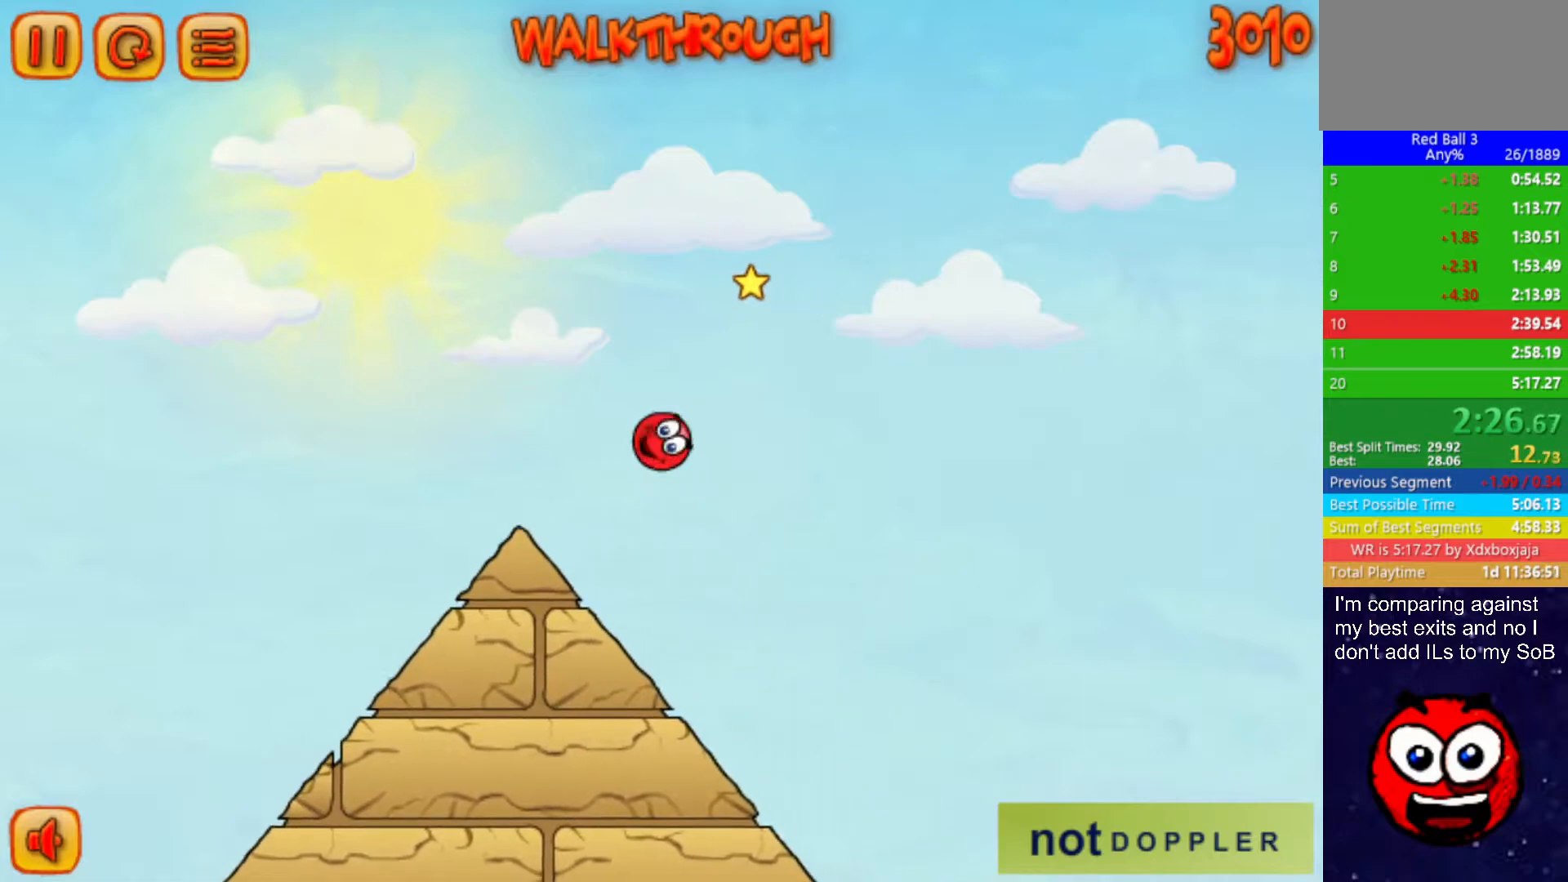
{"keys": ["right"], "events": []}
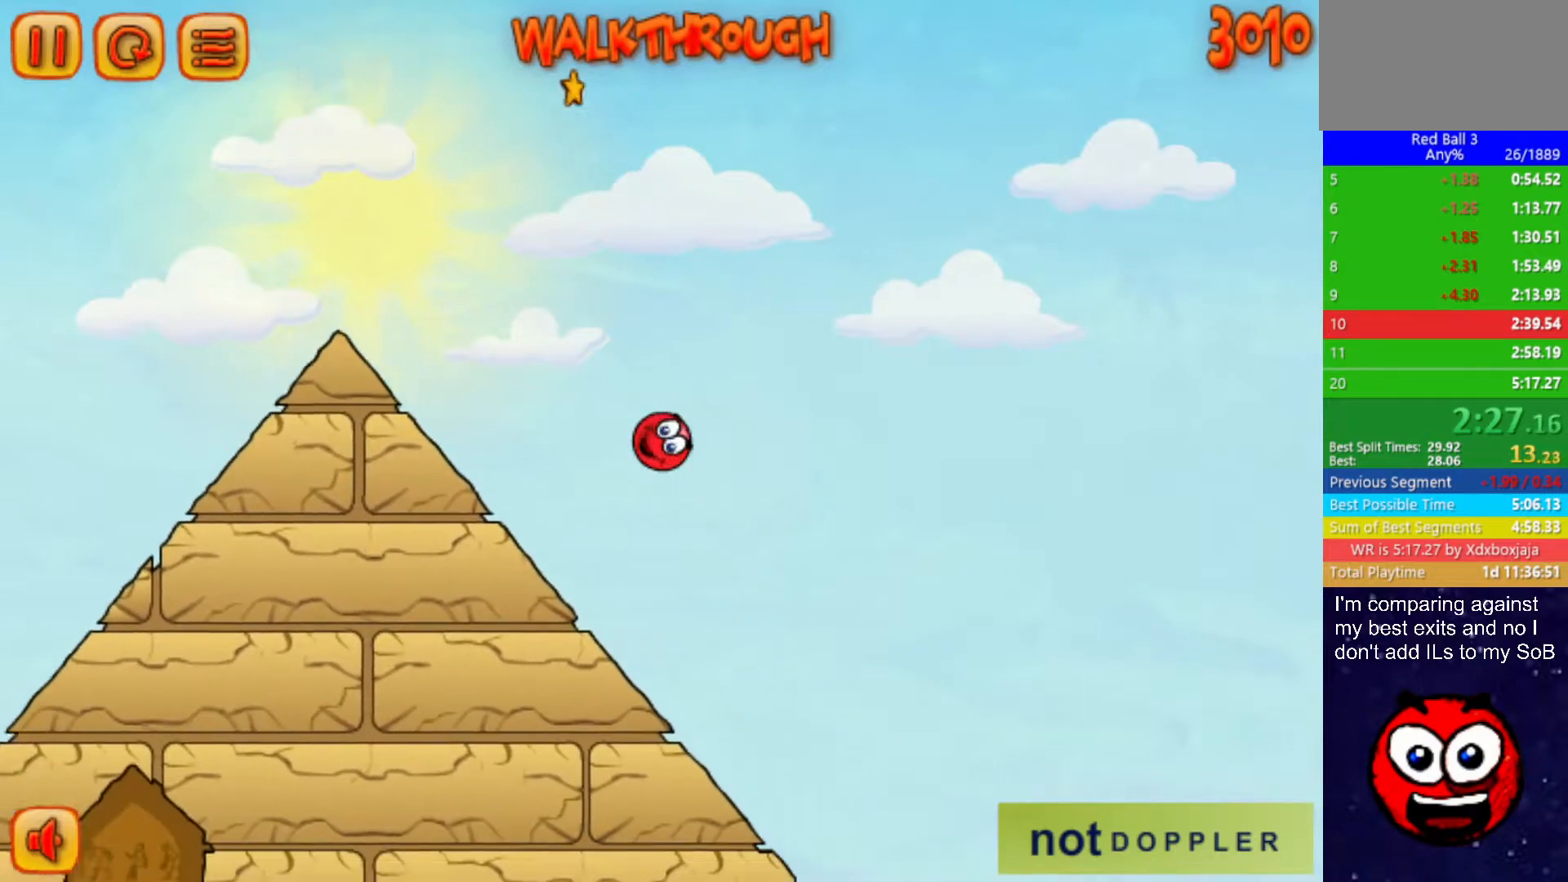
{"keys": ["right", "up"], "events": [[383, "up", "down"]]}
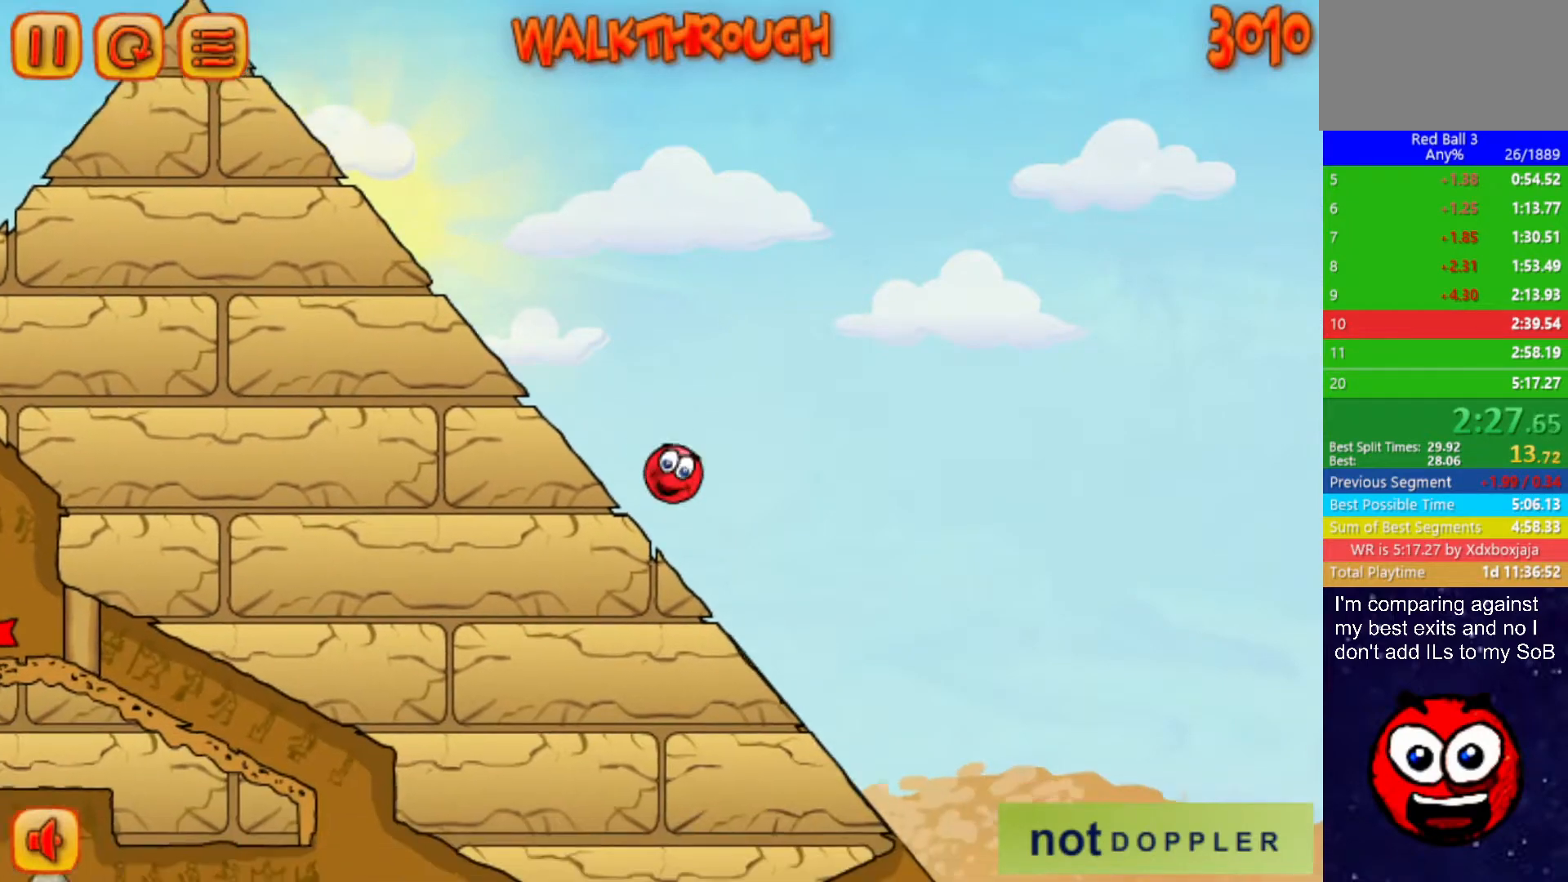
{"keys": ["left"], "events": [[117, "up", "up"], [133, "right", "up"], [150, "left", "down"], [367, "left", "up"], [433, "left", "down"]]}
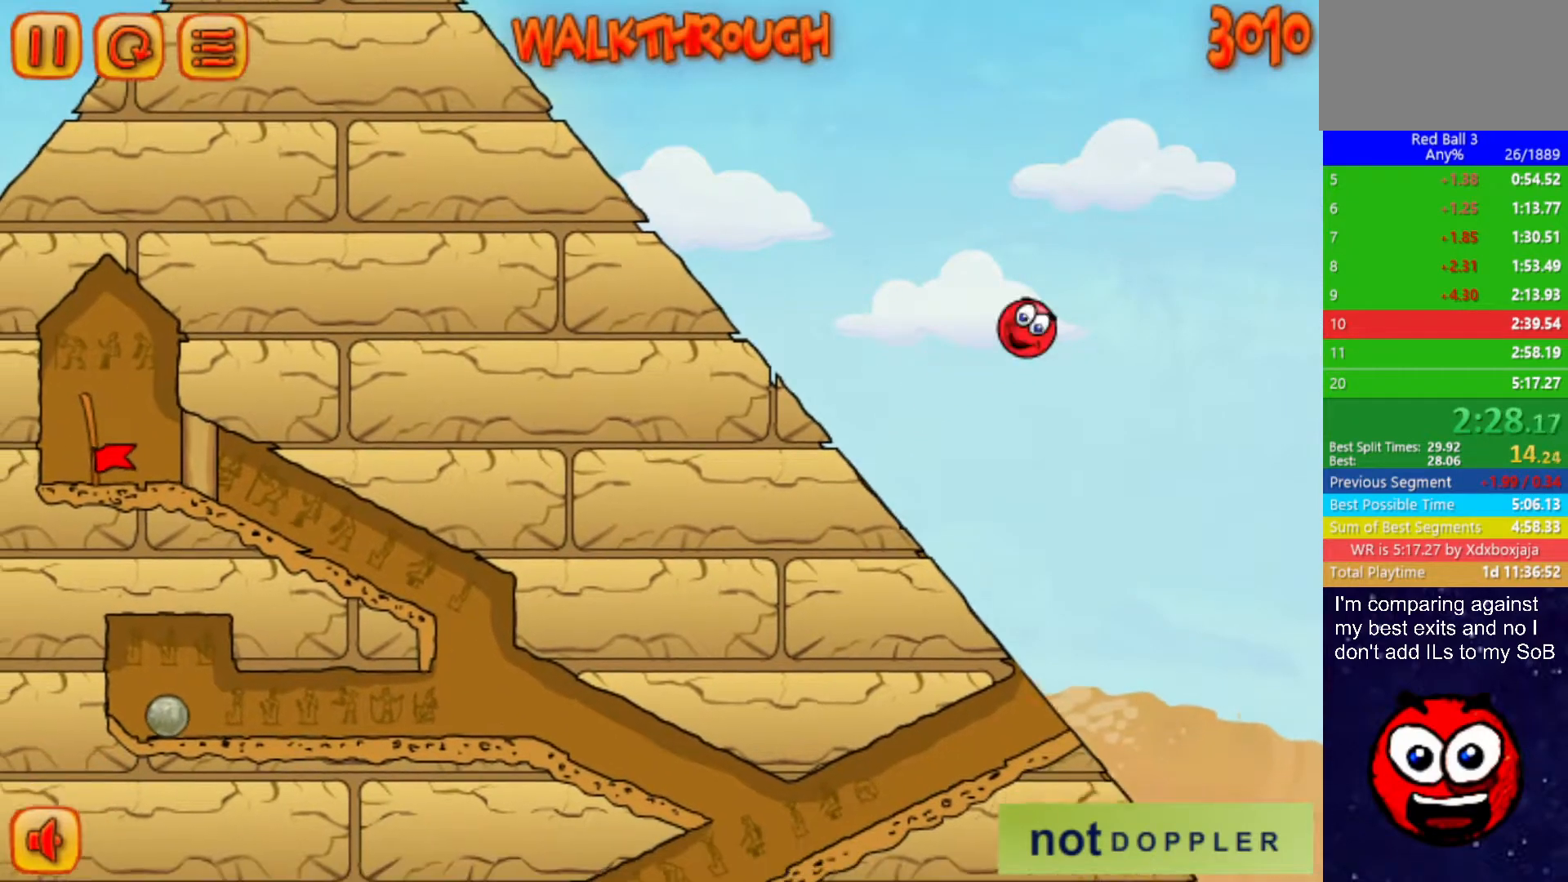
{"keys": ["left"], "events": []}
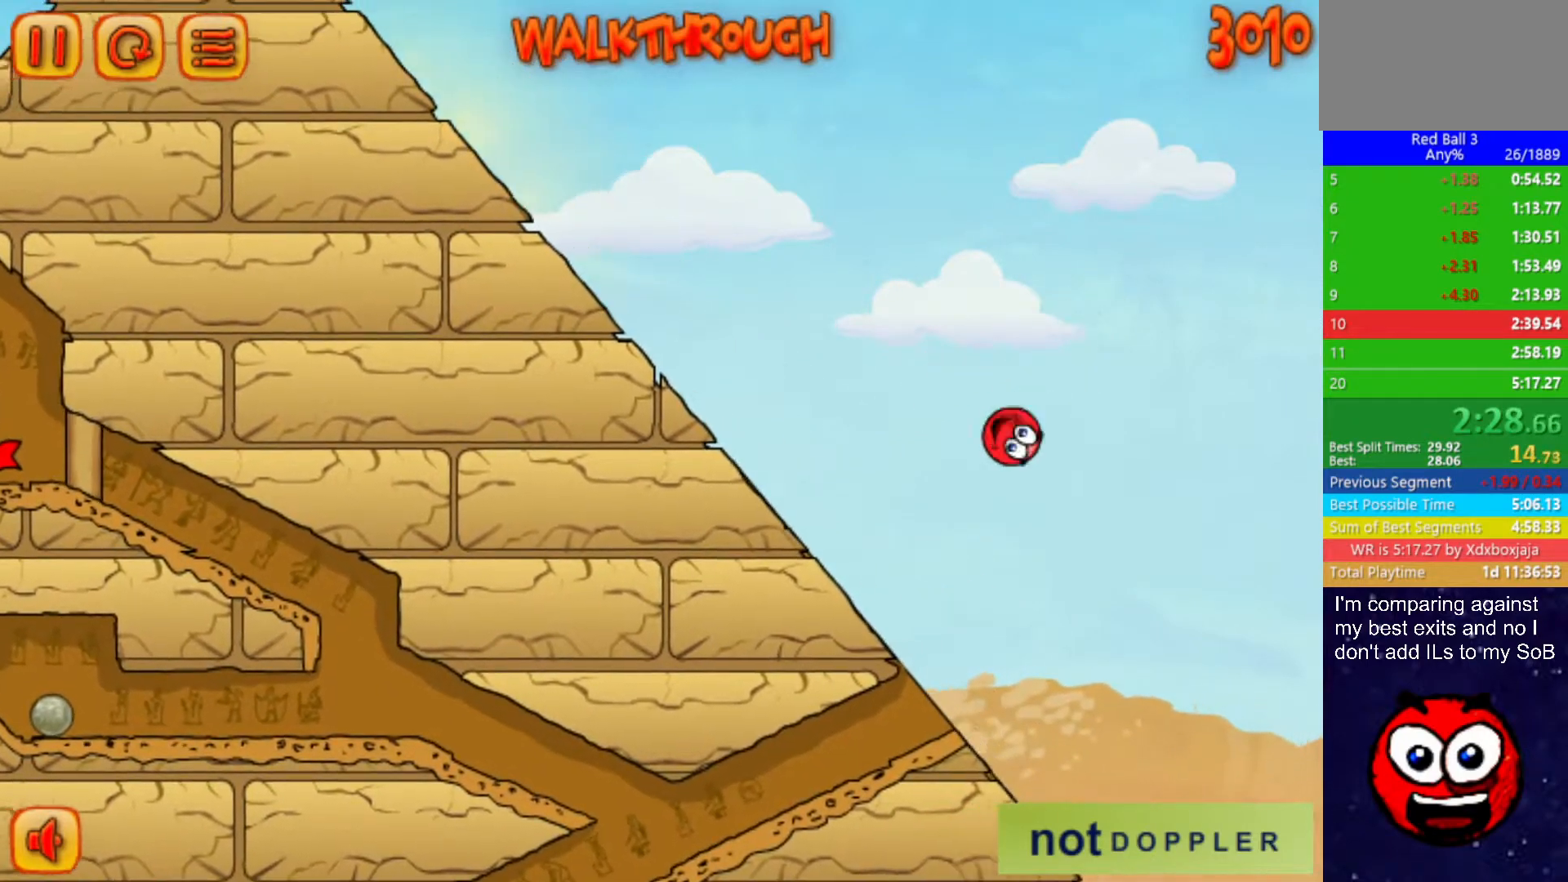
{"keys": ["left"], "events": []}
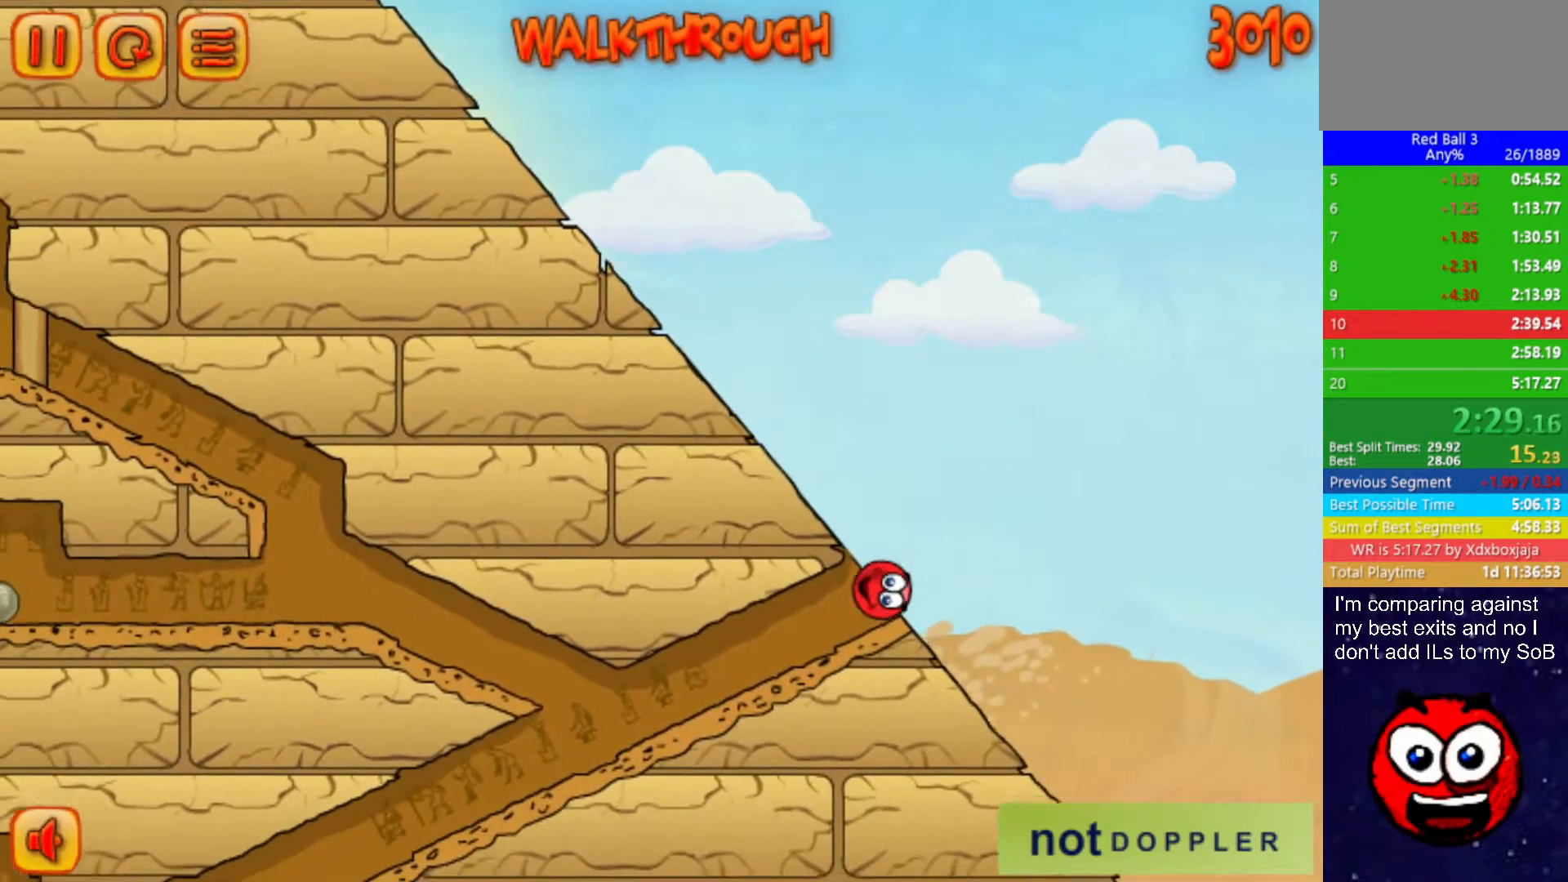
{"keys": ["left", "right"], "events": [[500, "right", "down"]]}
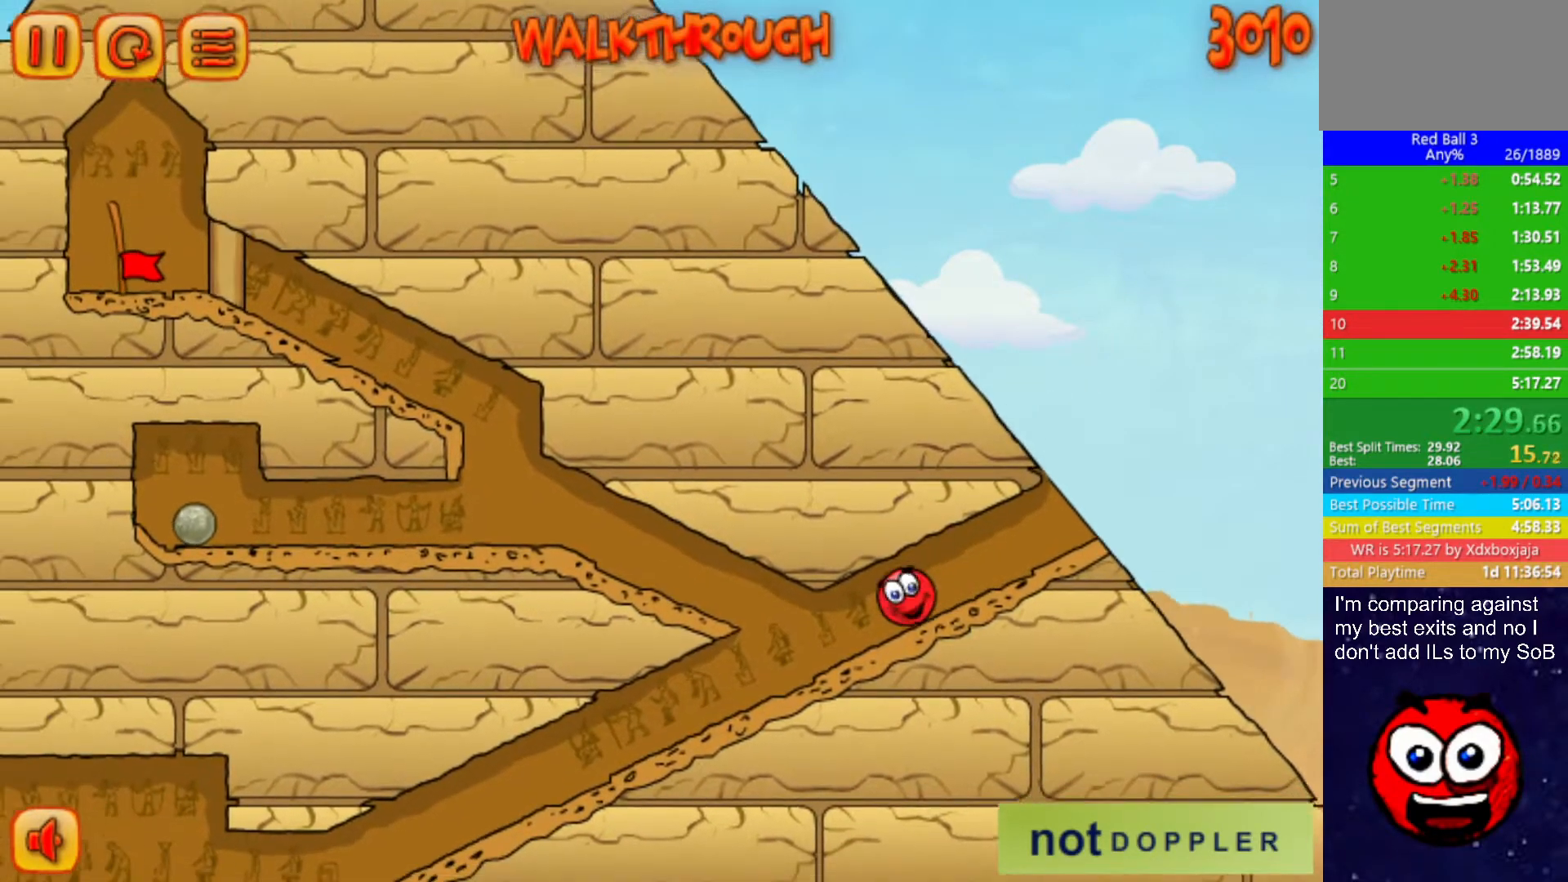
{"keys": ["left", "up"], "events": [[50, "left", "up"], [217, "right", "up"], [250, "left", "down"], [267, "up", "down"]]}
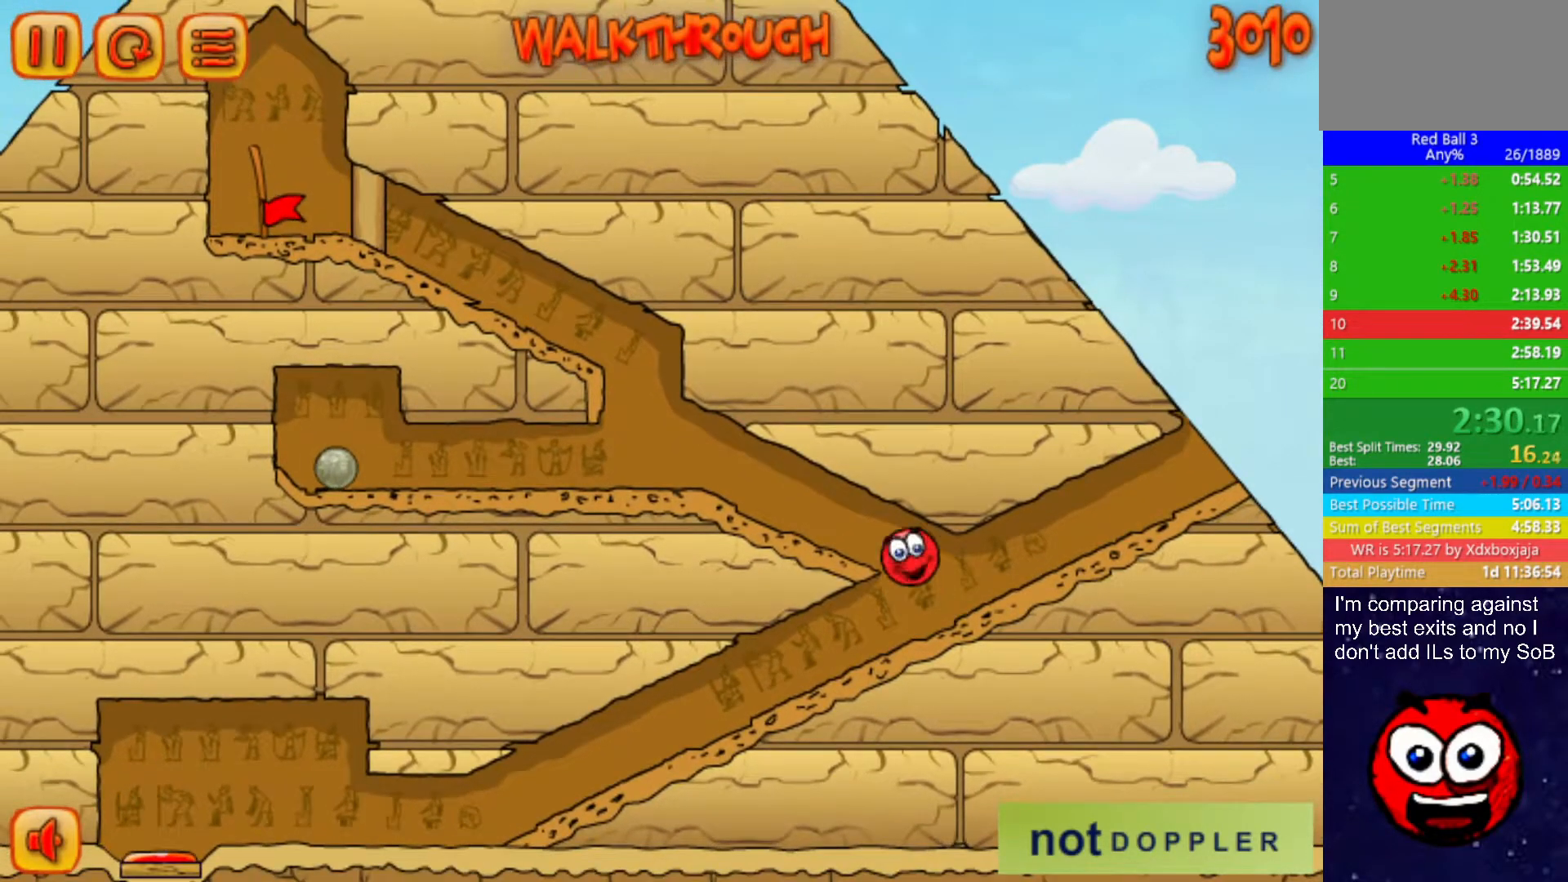
{"keys": ["left"], "events": [[183, "up", "up"]]}
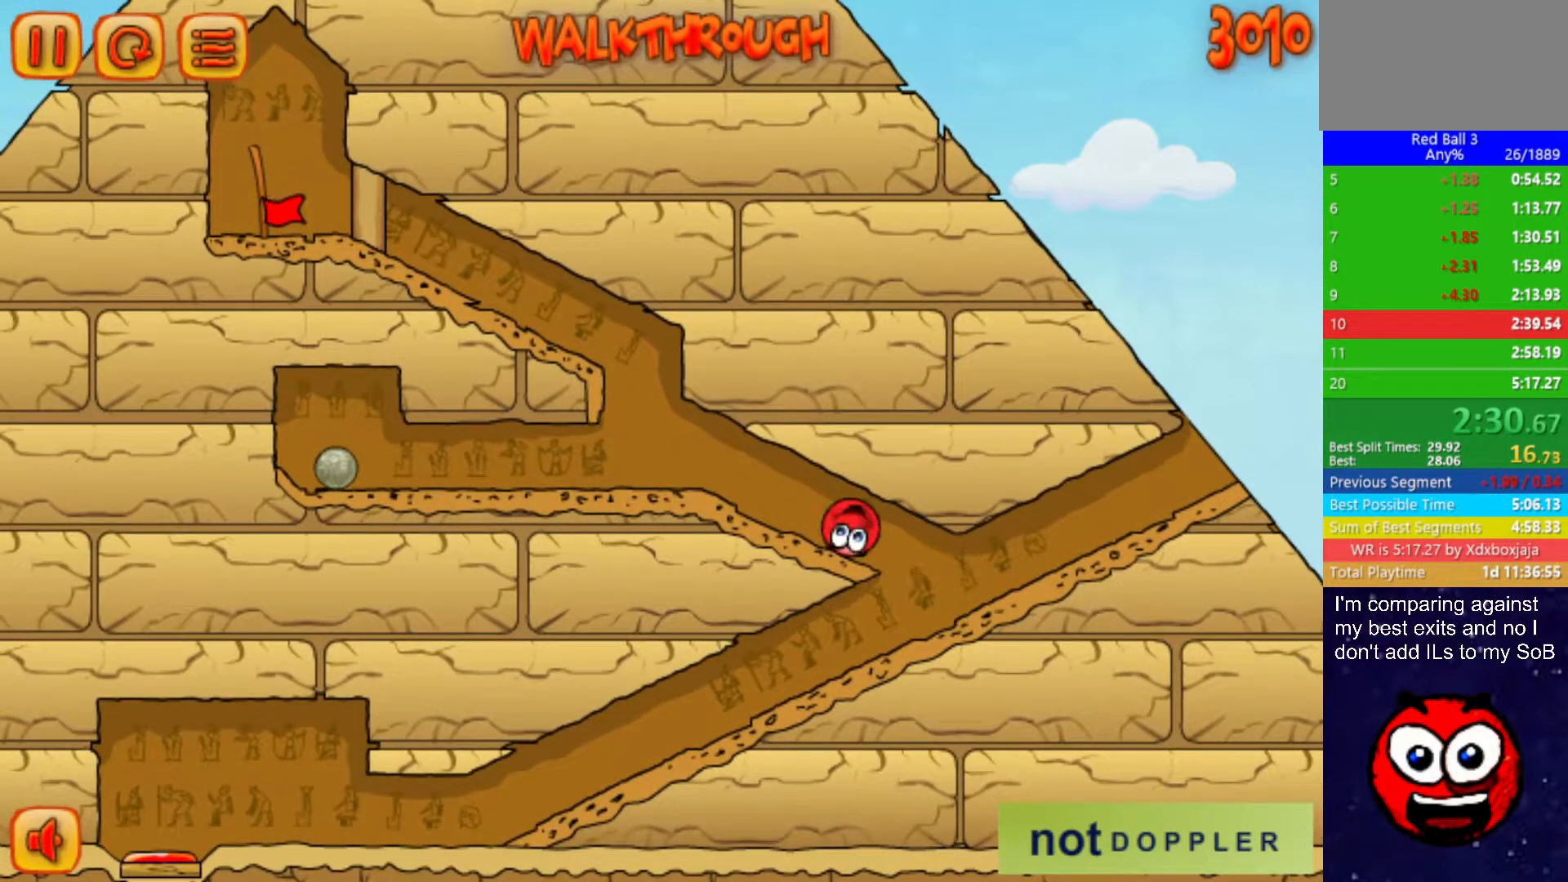
{"keys": ["left"], "events": []}